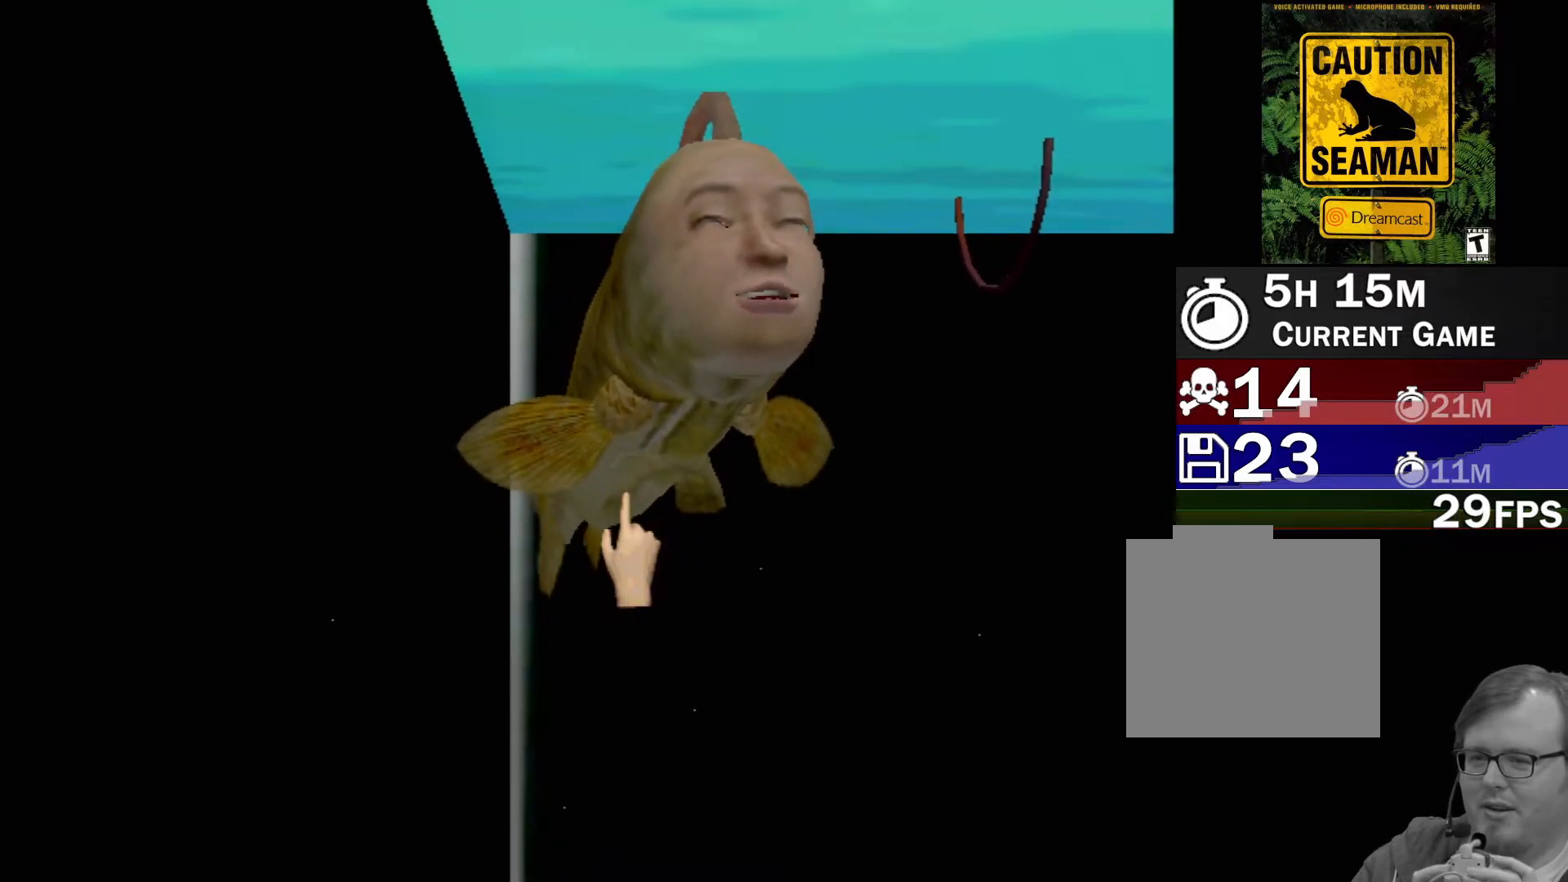
Gameplay with a controller (Xbox layout); each line is a JSON object with the inputs held at the frame after it. "events" lists button and stick changes between this image and that frame as [ms after this image, input, new state], when the widget could be followed in between. Not read: L2 L3 R2 R3 right_stick.
{"buttons": [], "left_stick": "center", "events": []}
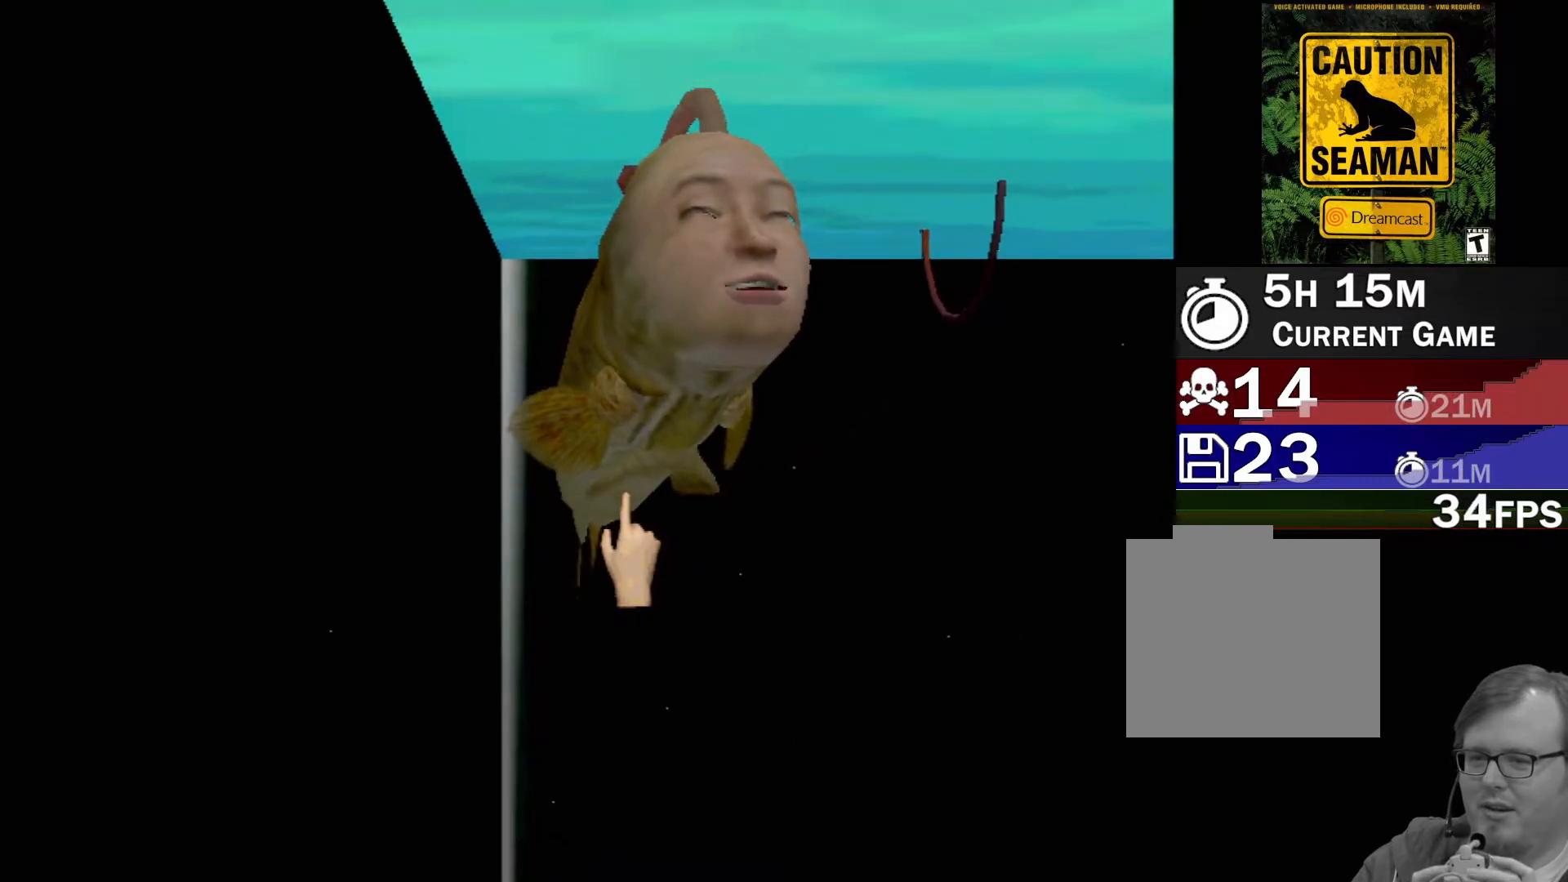
{"buttons": [], "left_stick": "center", "events": []}
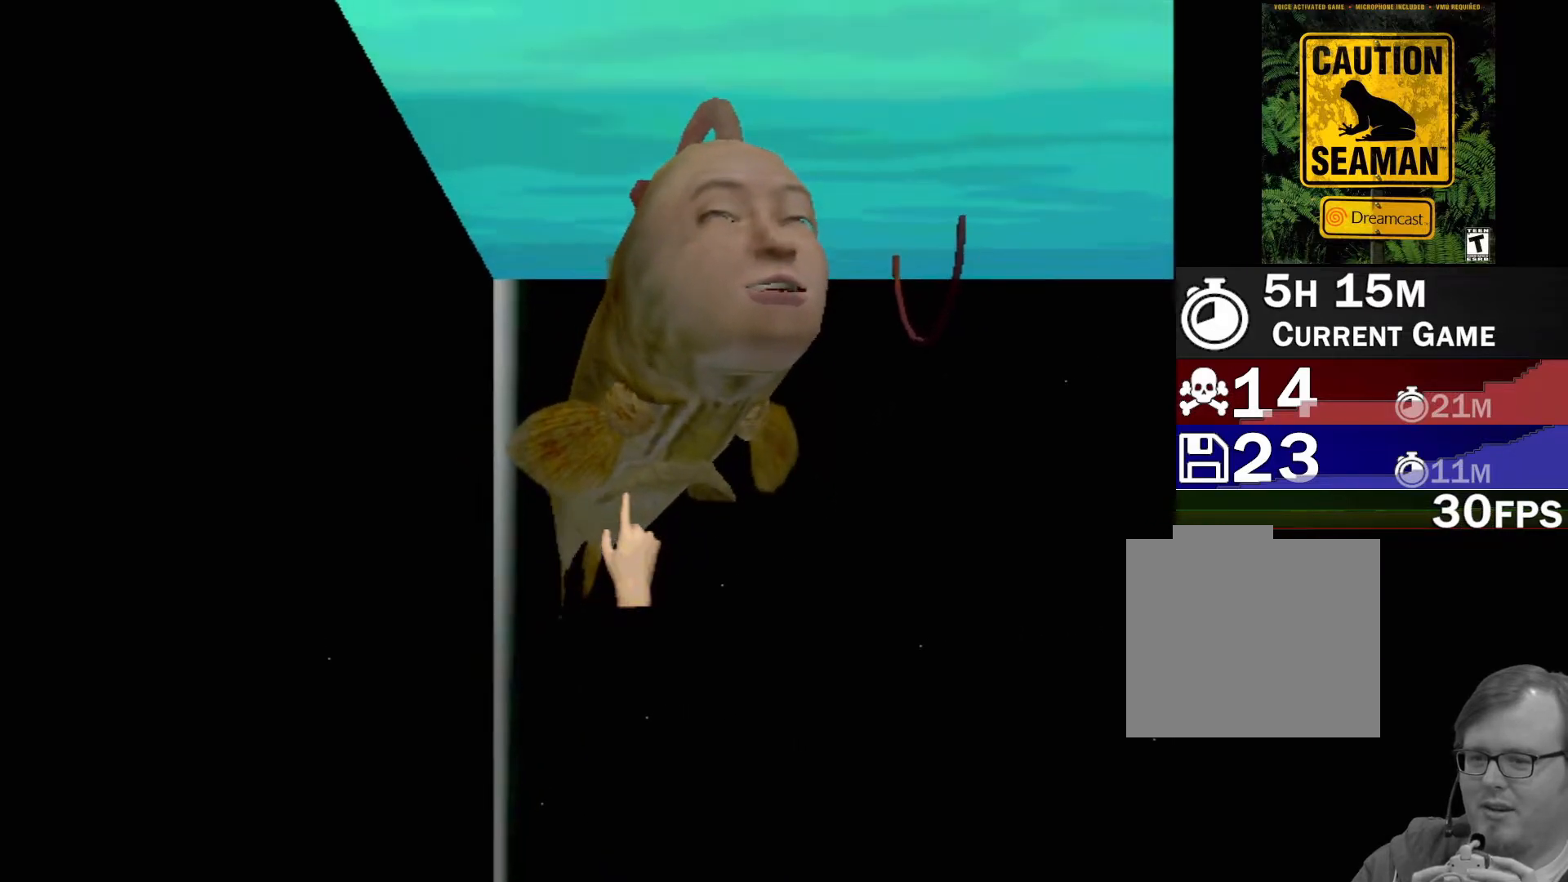
{"buttons": [], "left_stick": "center", "events": []}
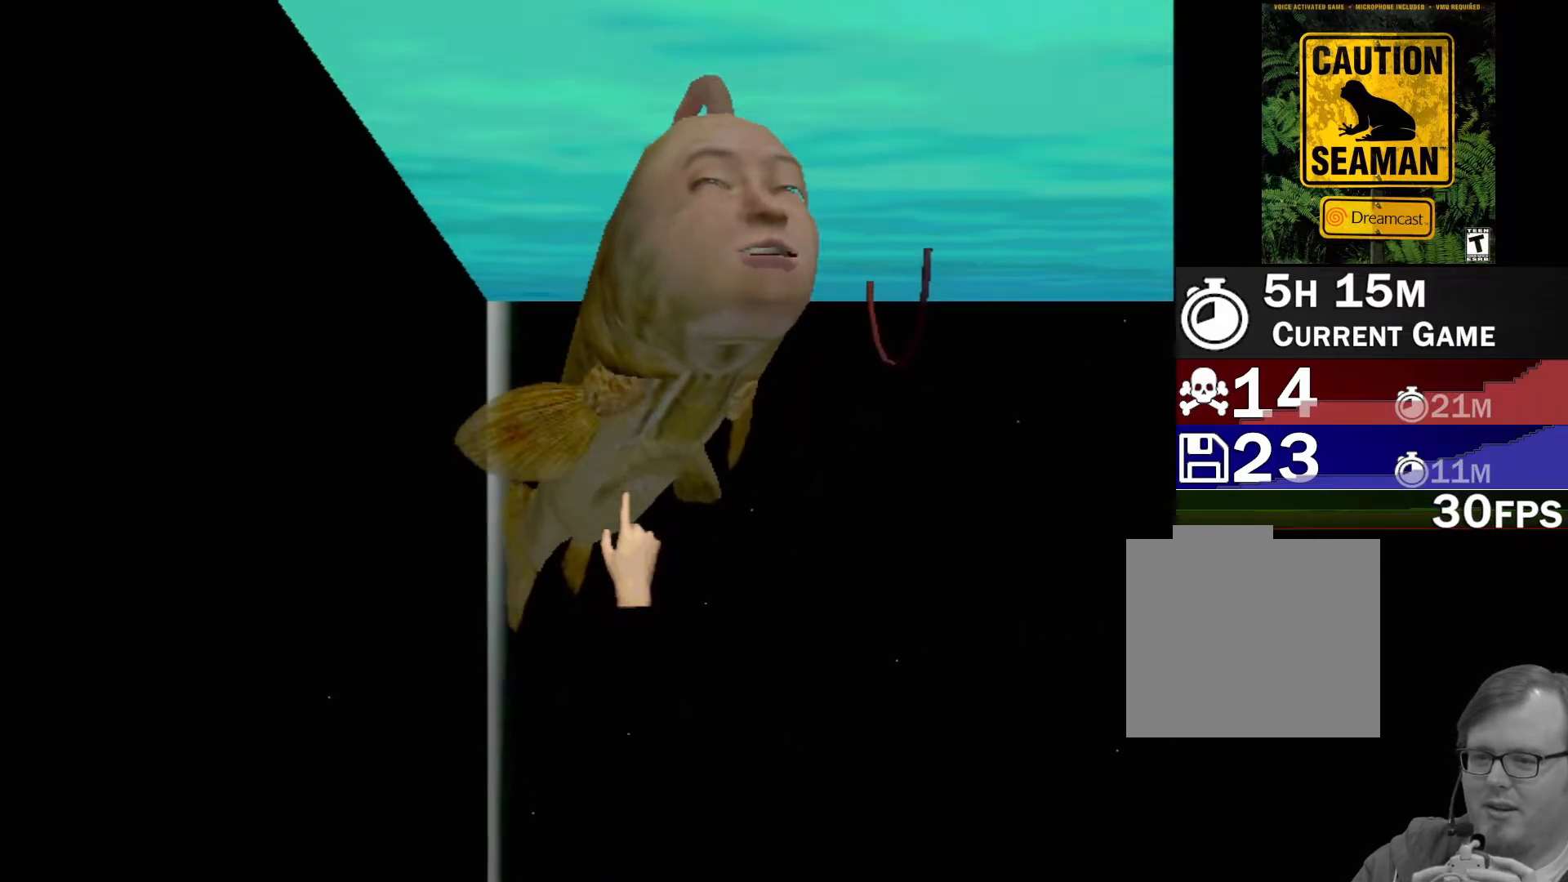
{"buttons": [], "left_stick": "center", "events": []}
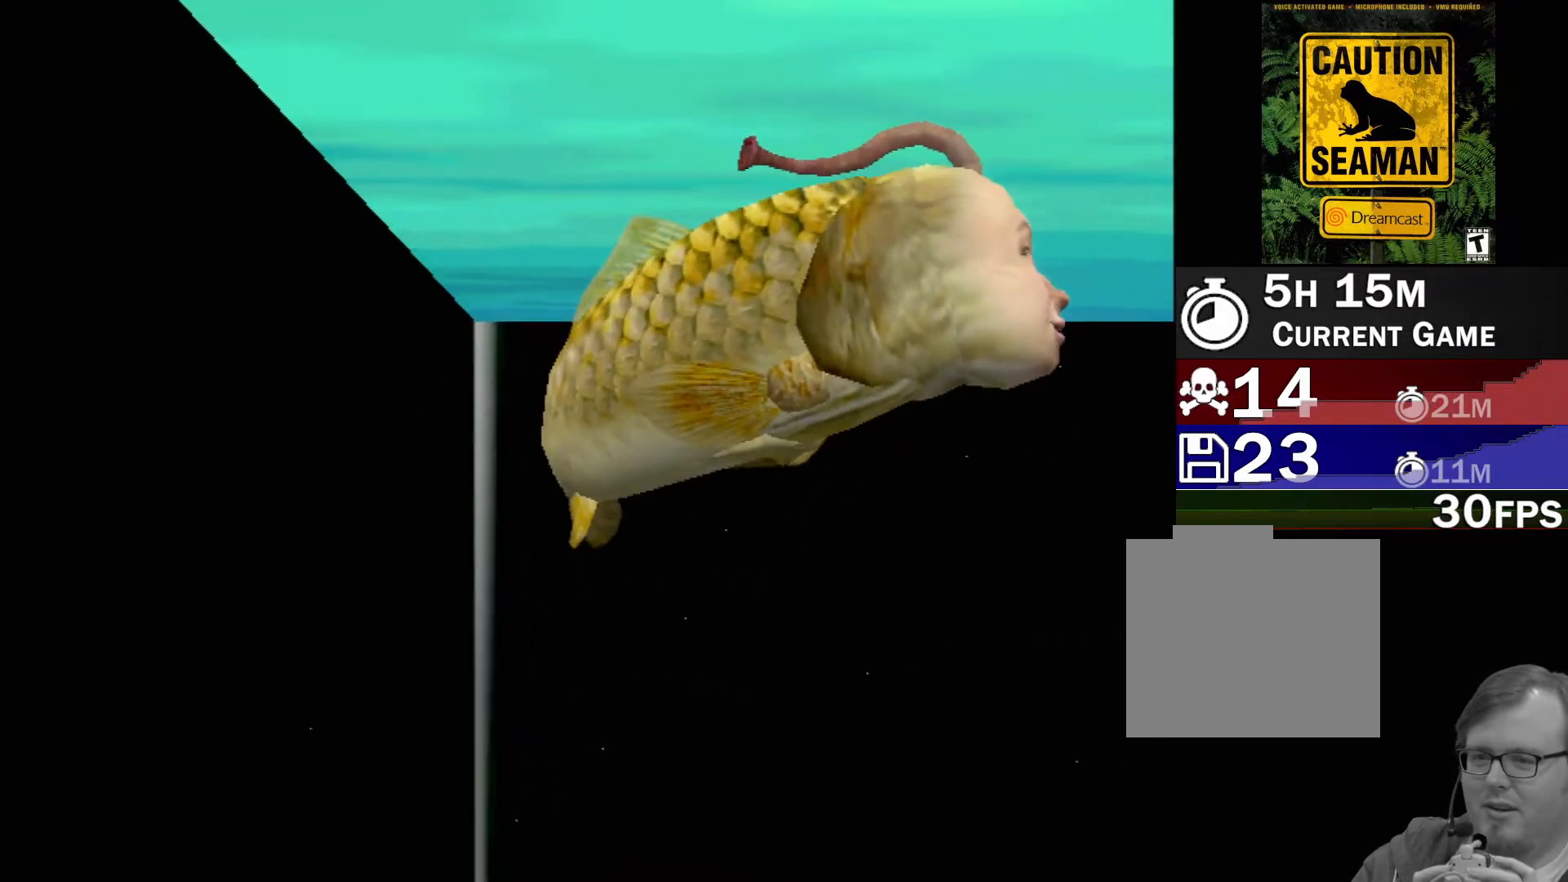
{"buttons": ["A"], "left_stick": "center", "events": [[50, "A", "down"]]}
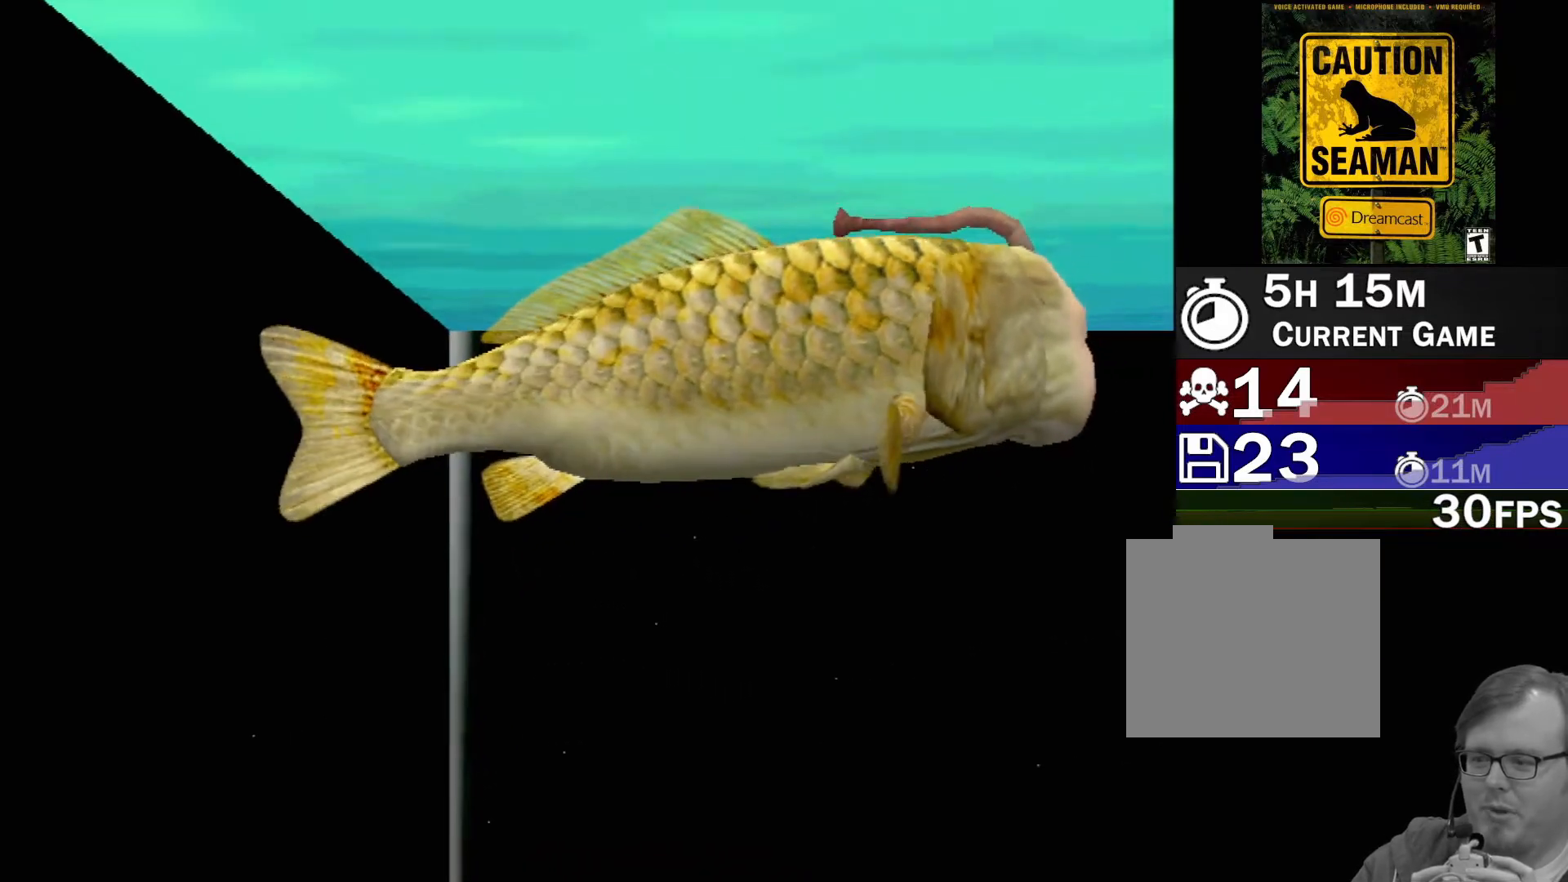
{"buttons": ["A"], "left_stick": "center", "events": []}
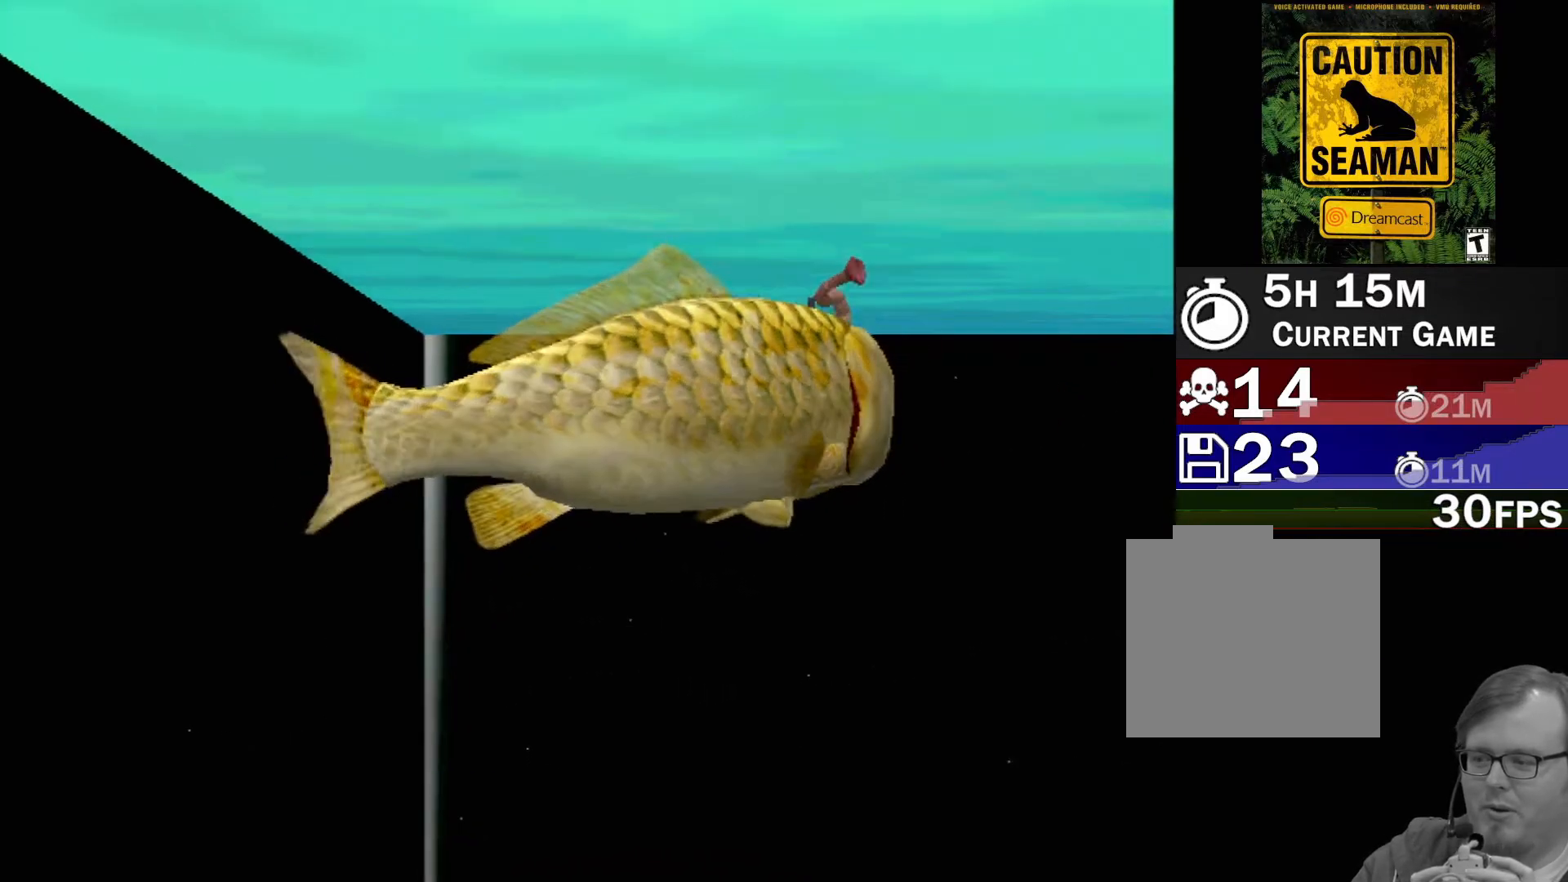
{"buttons": [], "left_stick": "center", "events": [[300, "A", "up"]]}
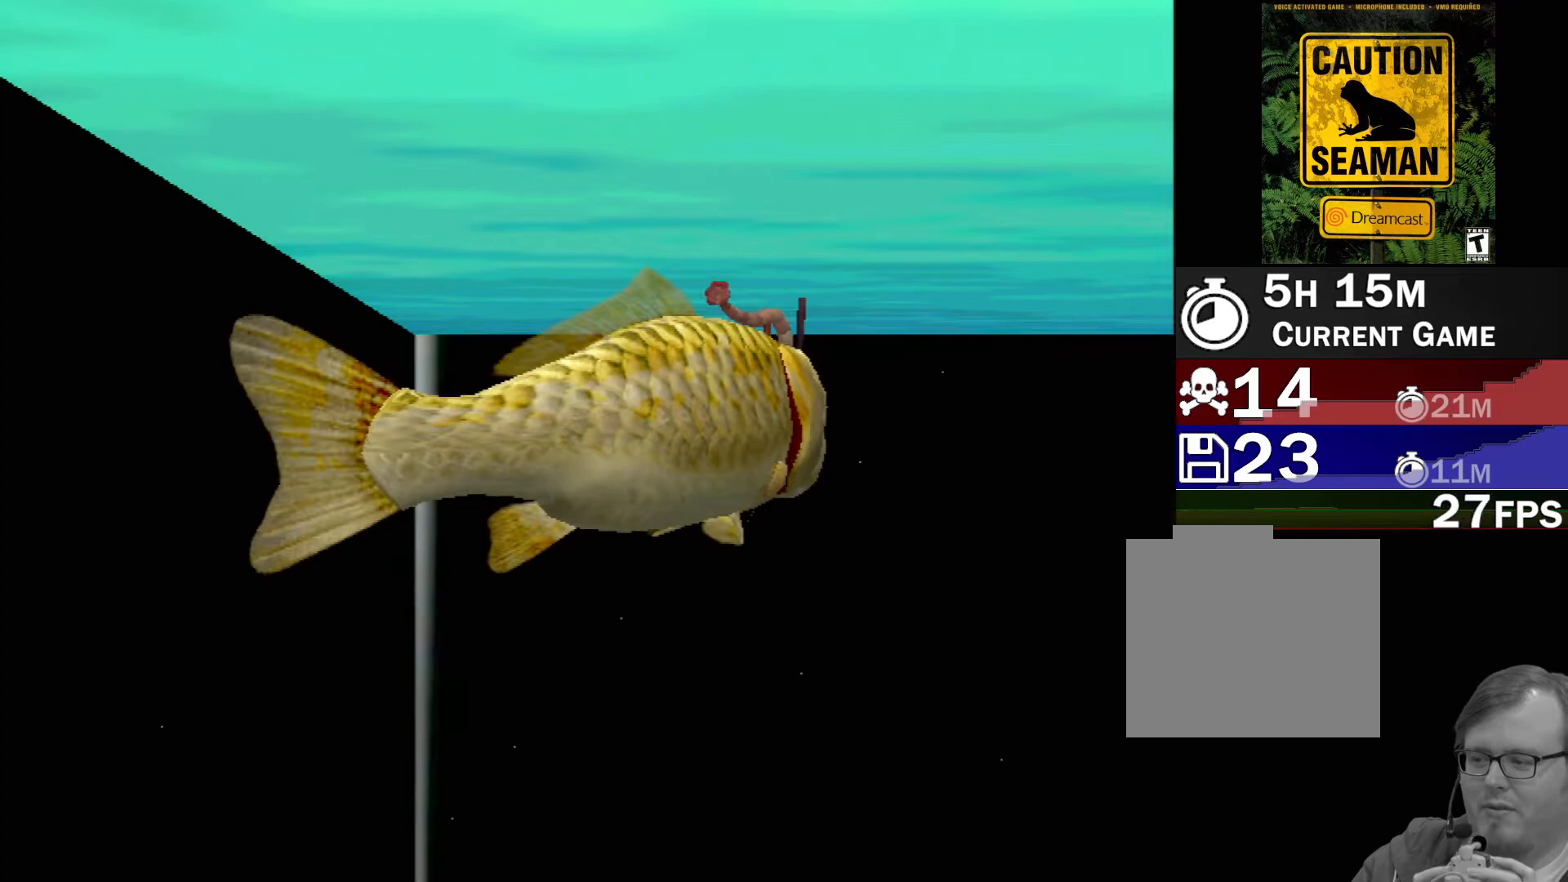
{"buttons": [], "left_stick": "center", "events": []}
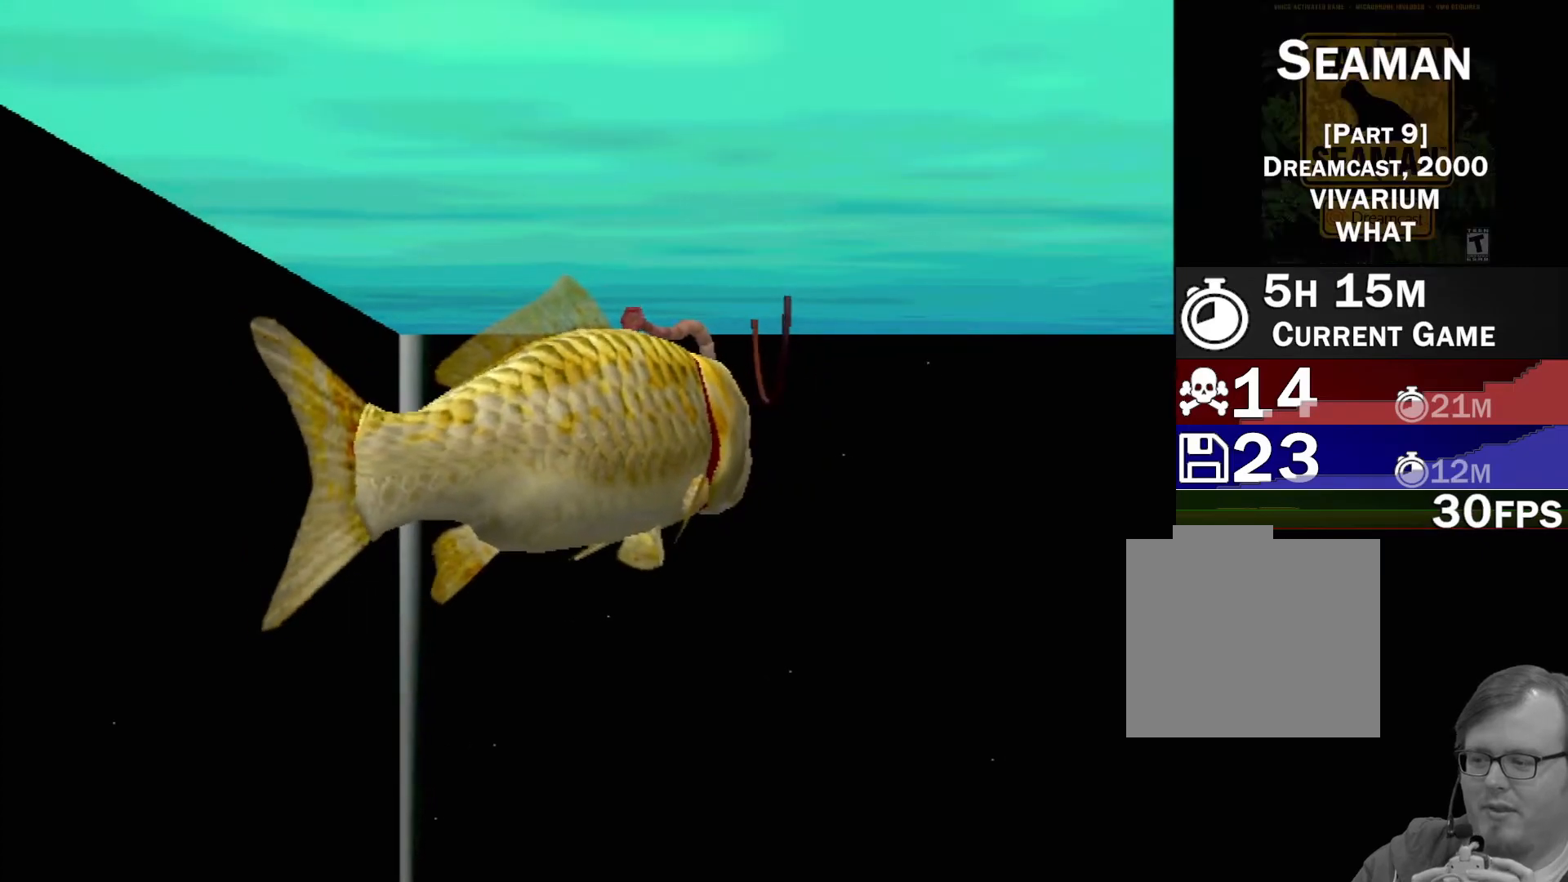
{"buttons": [], "left_stick": "center", "events": []}
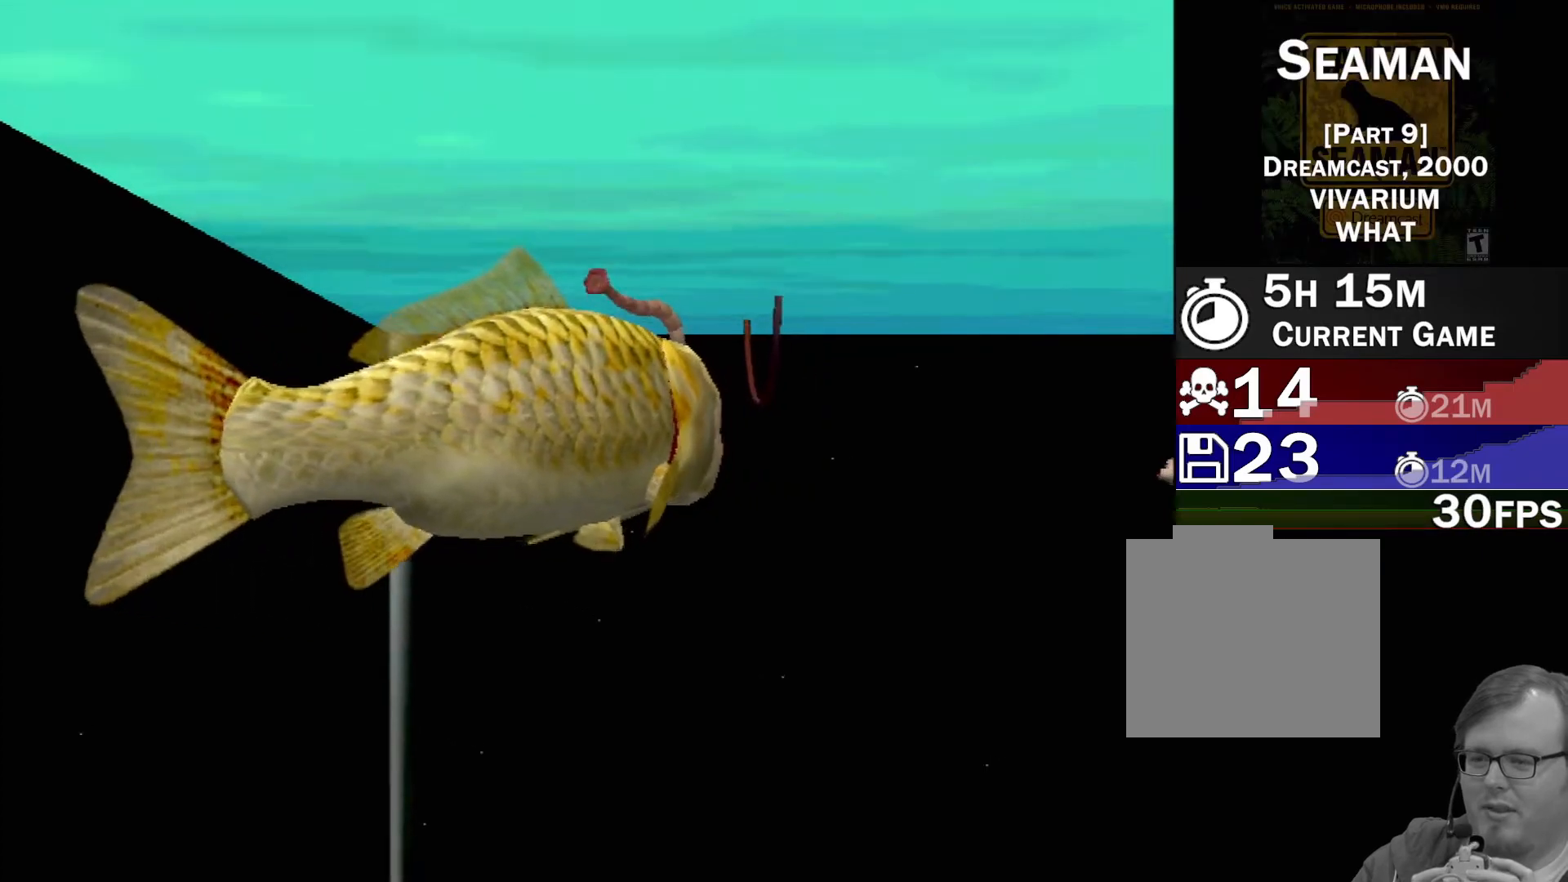
{"buttons": [], "left_stick": "center", "events": []}
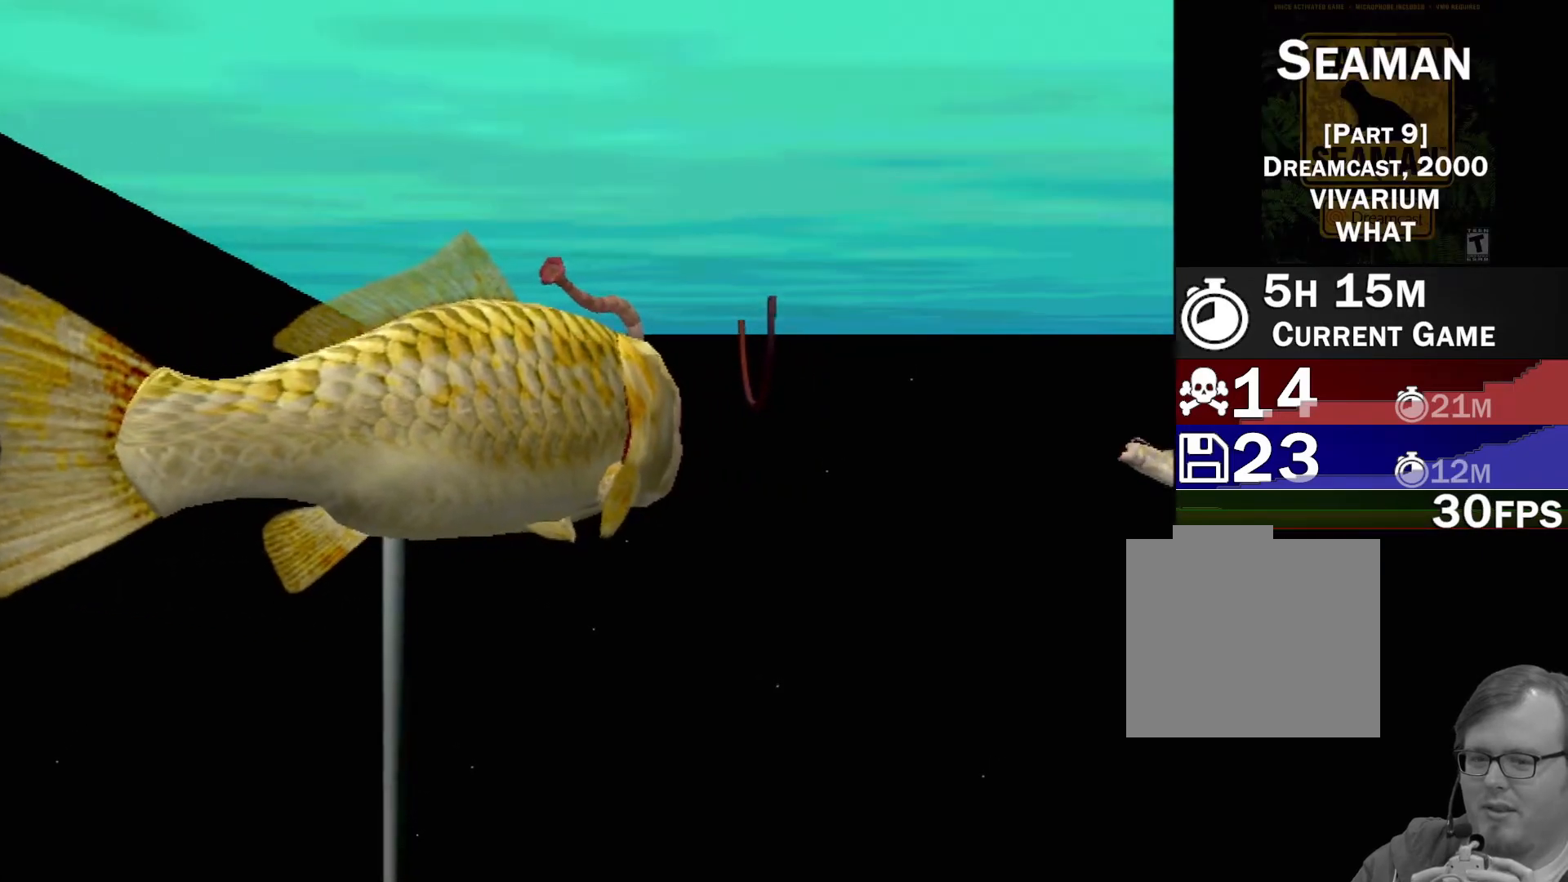
{"buttons": ["A"], "left_stick": "center", "events": [[500, "A", "down"]]}
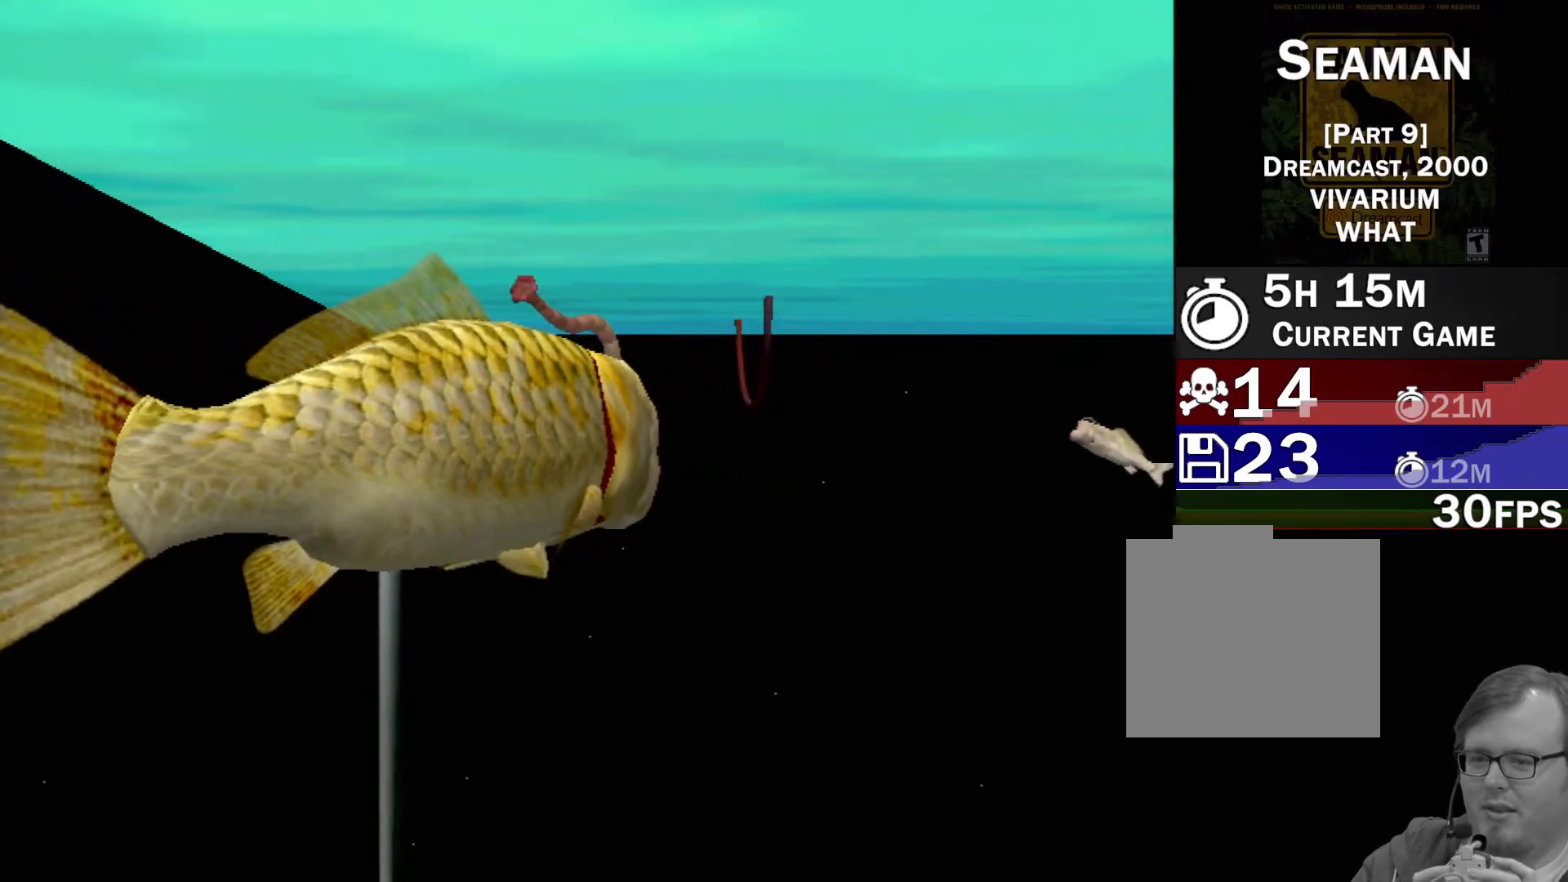
{"buttons": [], "left_stick": "center", "events": [[483, "A", "up"]]}
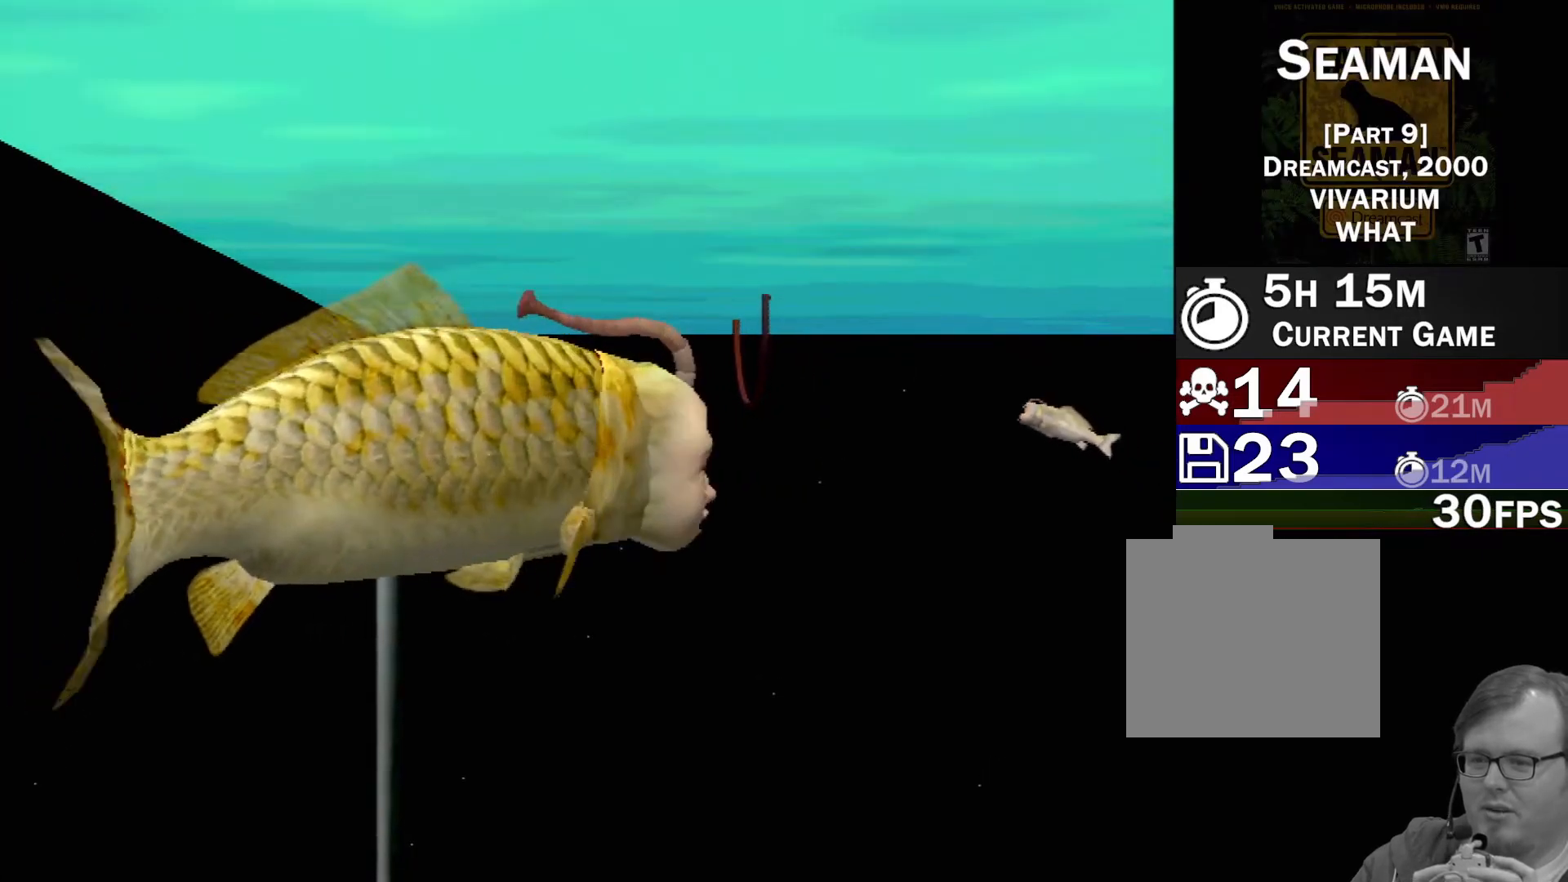
{"buttons": [], "left_stick": "center", "events": []}
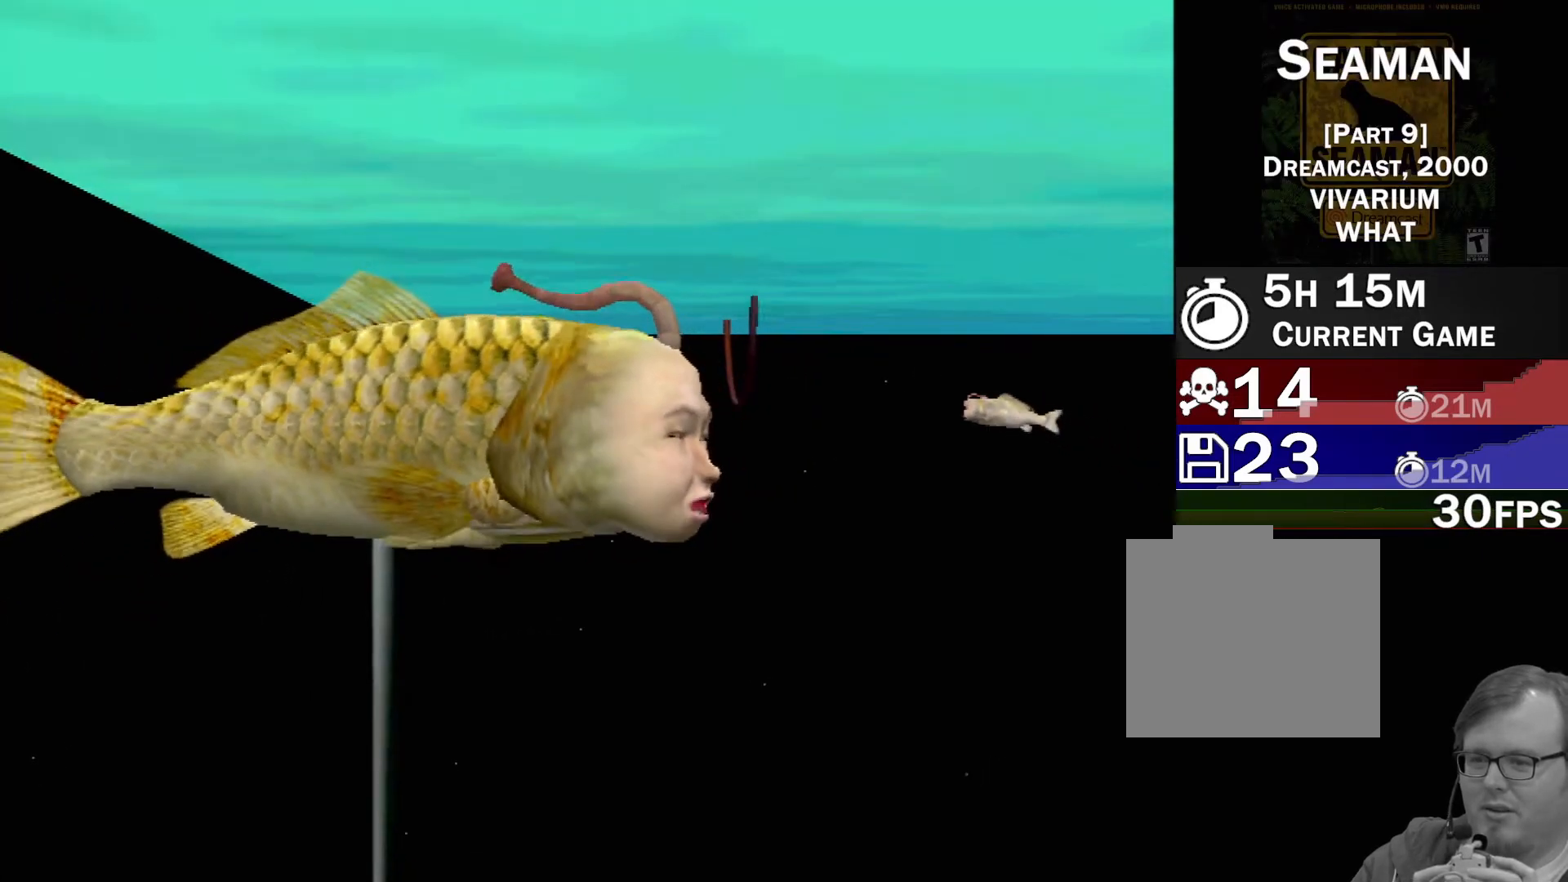
{"buttons": [], "left_stick": "up-left", "events": [[283, "left_stick", "up-left"]]}
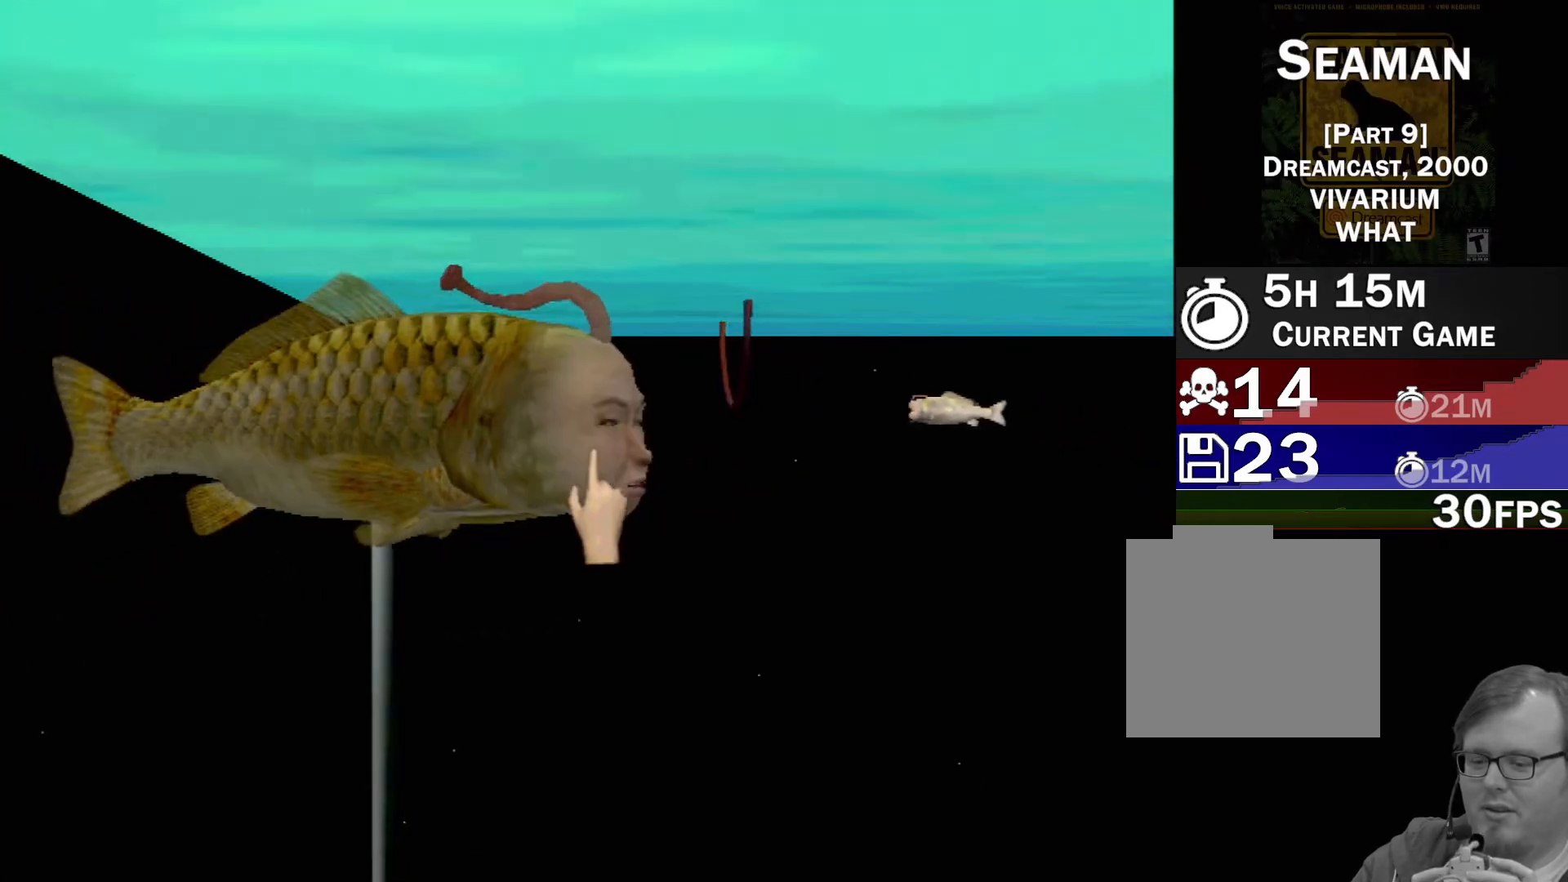
{"buttons": ["A"], "left_stick": "center", "events": [[33, "left_stick", "center"], [367, "A", "down"]]}
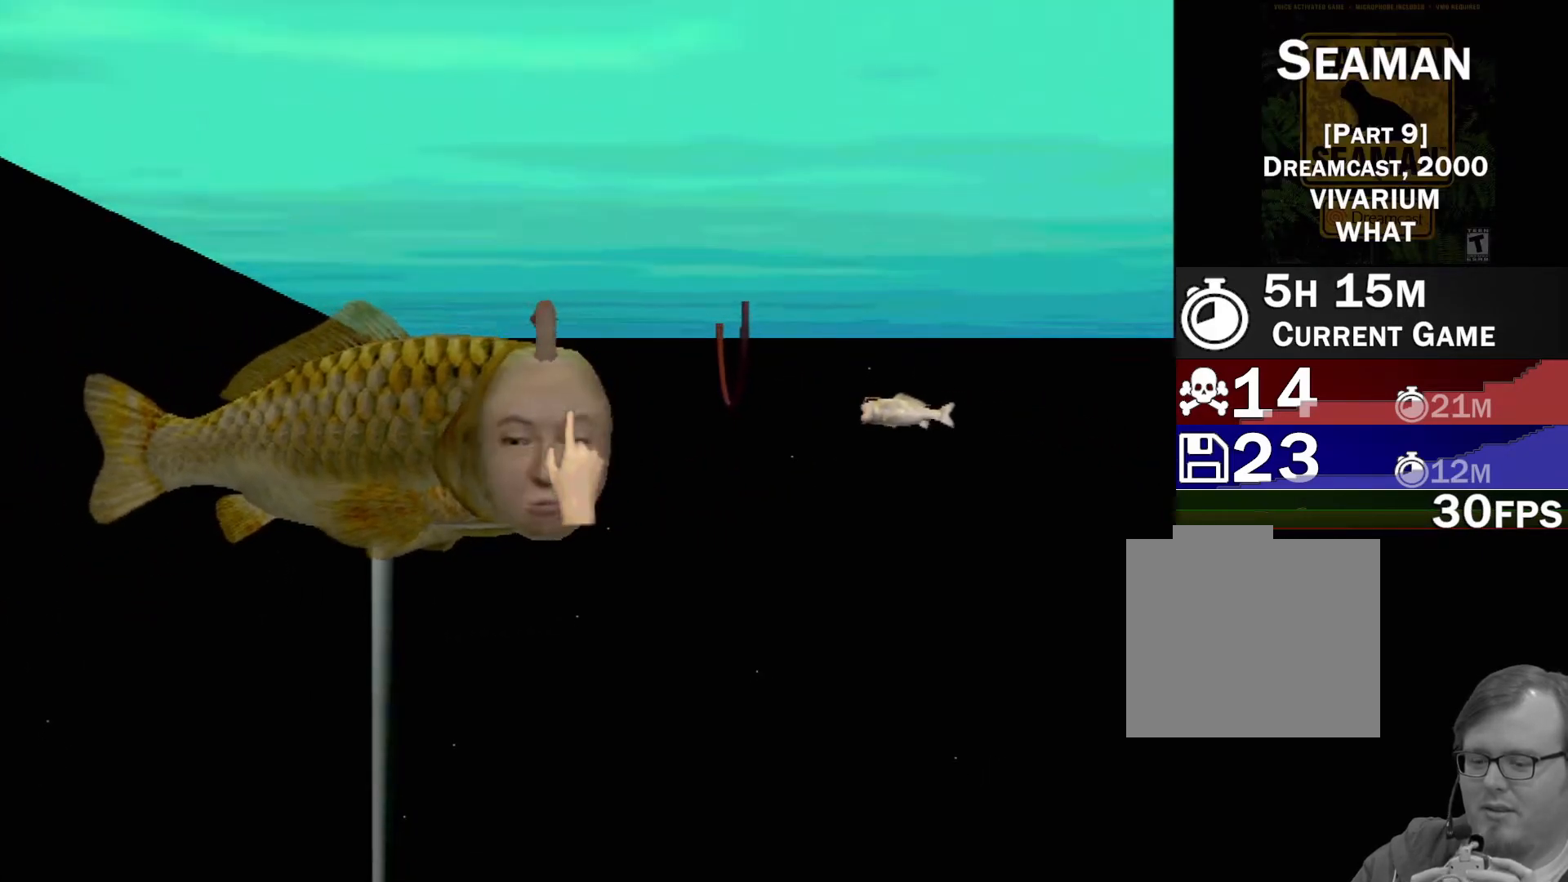
{"buttons": ["A"], "left_stick": "down", "events": [[217, "left_stick", "down"]]}
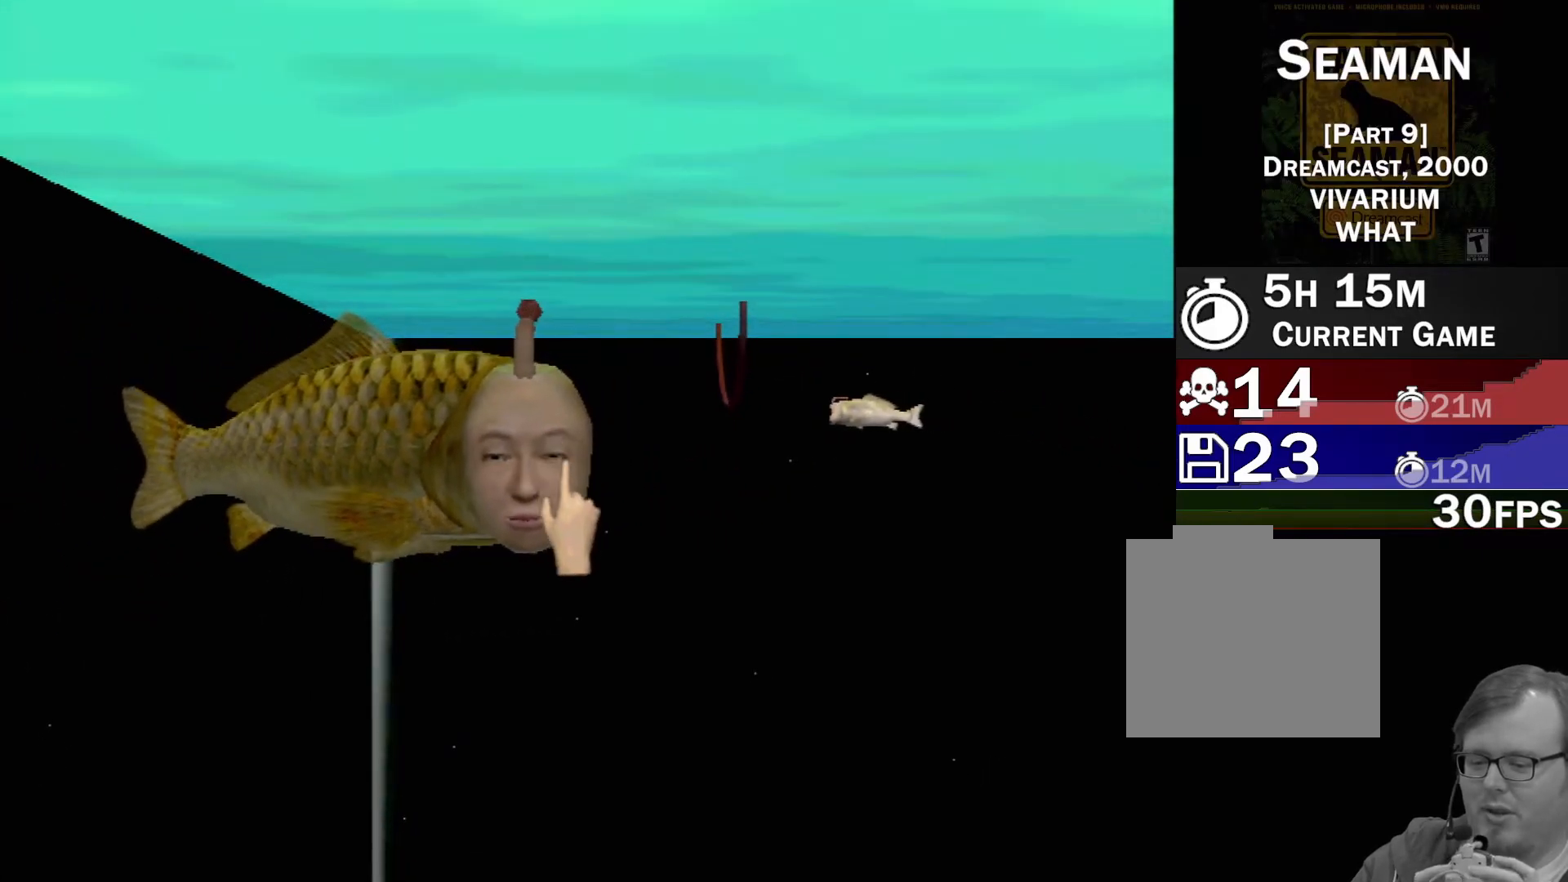
{"buttons": [], "left_stick": "center", "events": [[67, "left_stick", "center"], [450, "A", "up"]]}
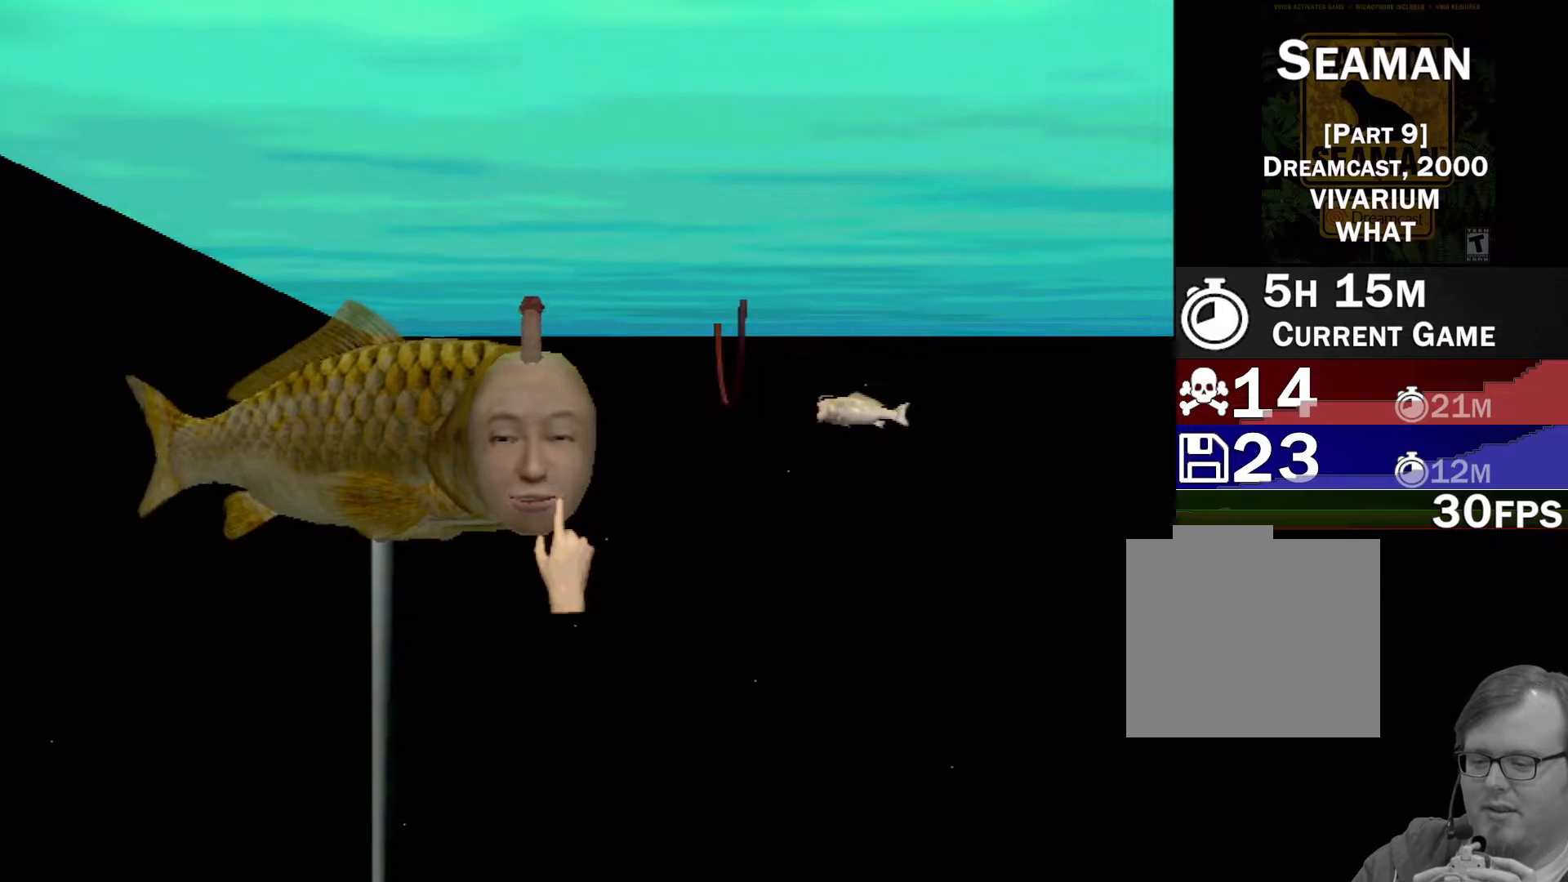
{"buttons": [], "left_stick": "center", "events": []}
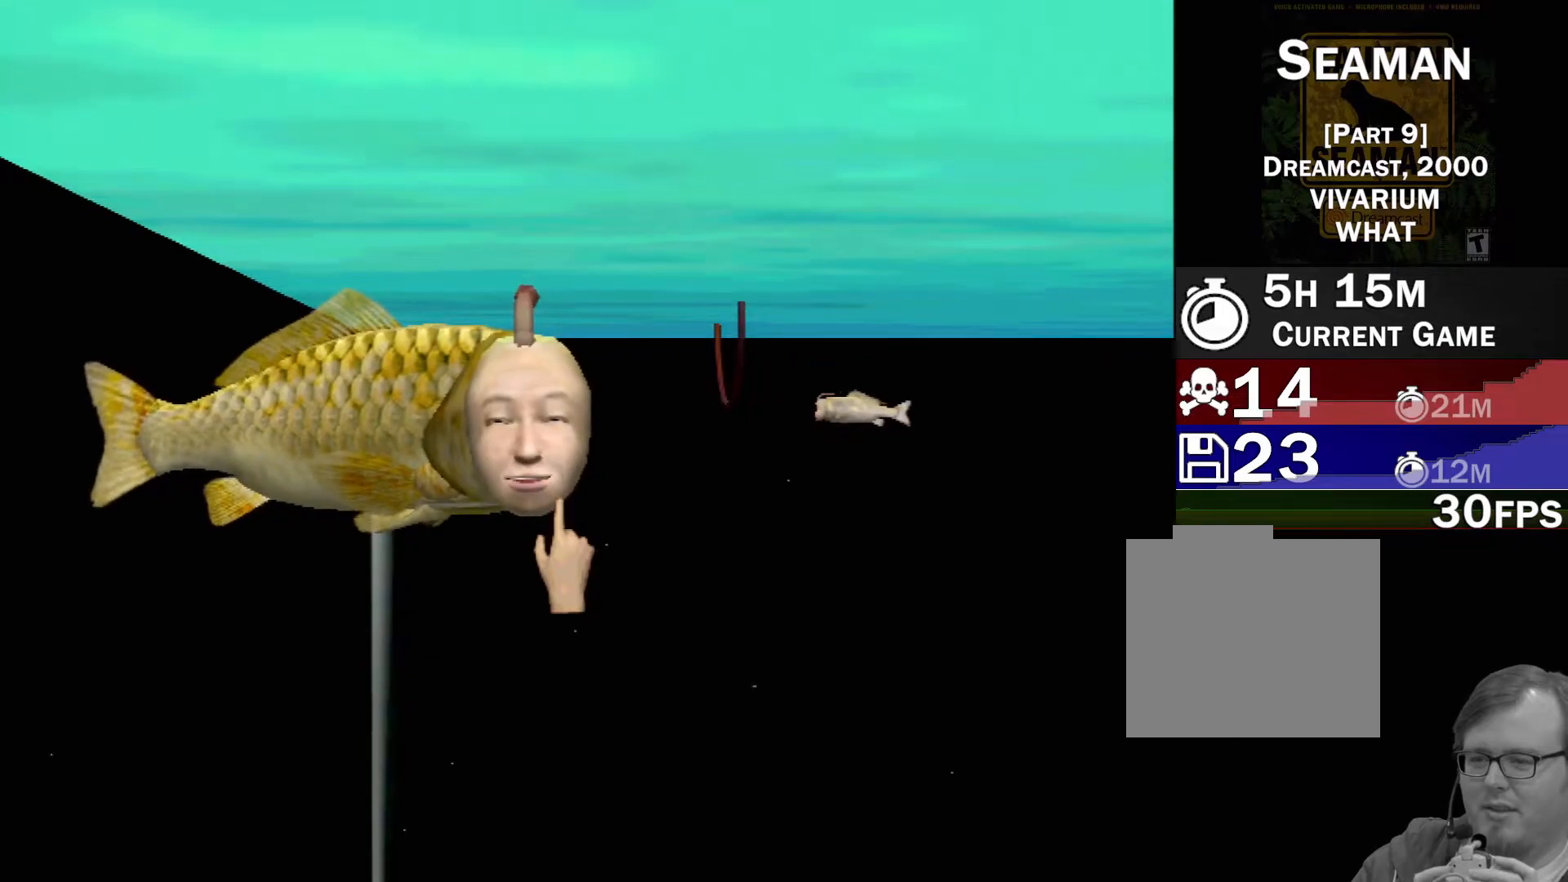
{"buttons": [], "left_stick": "center", "events": [[283, "B", "down"], [400, "B", "up"]]}
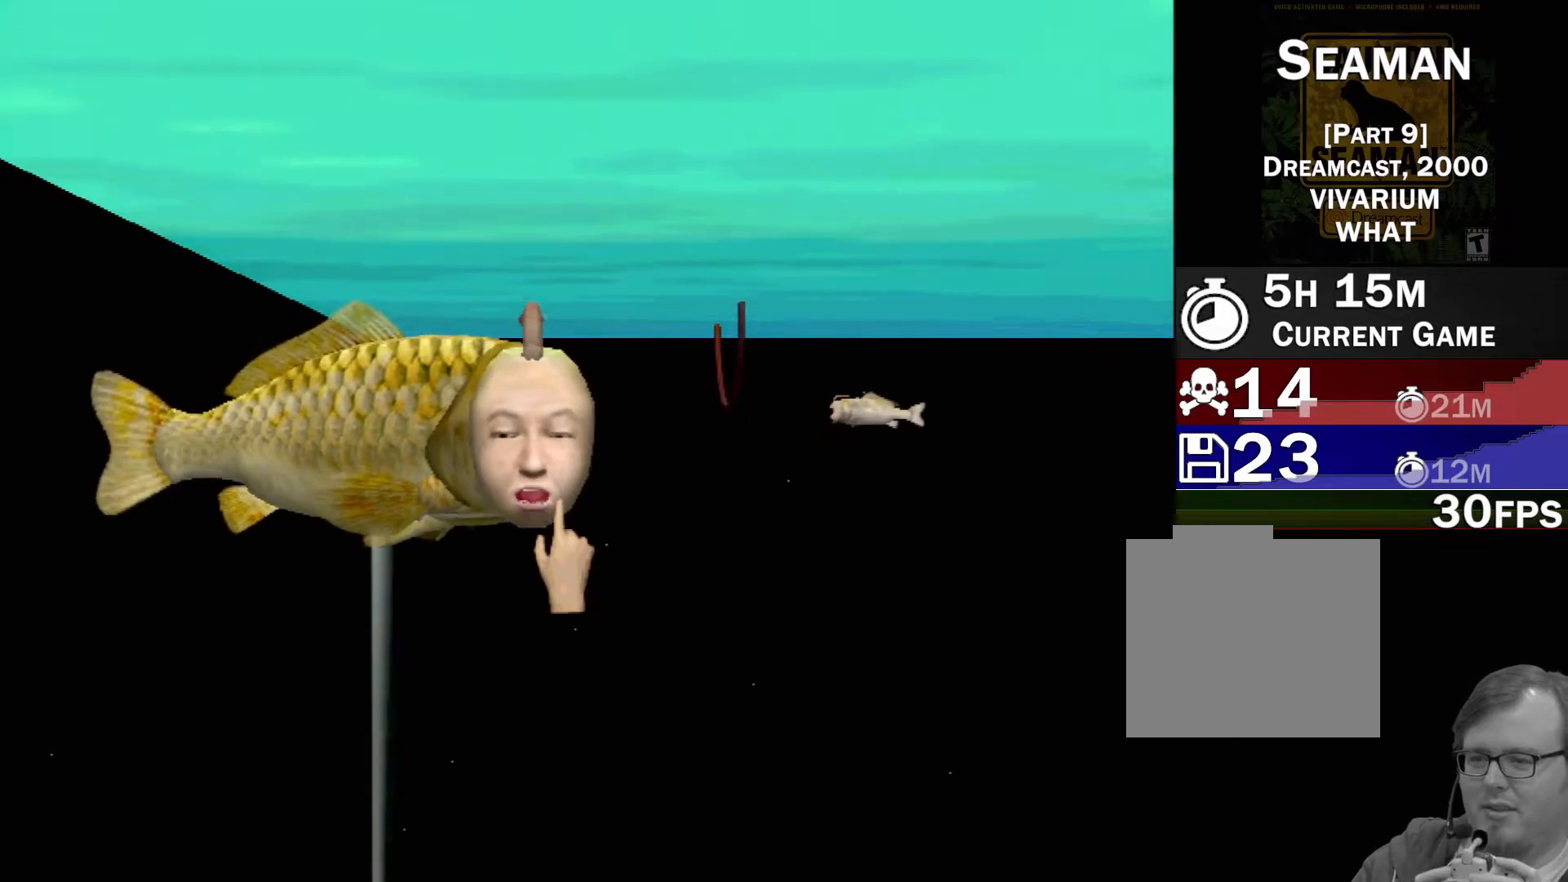
{"buttons": [], "left_stick": "center", "events": []}
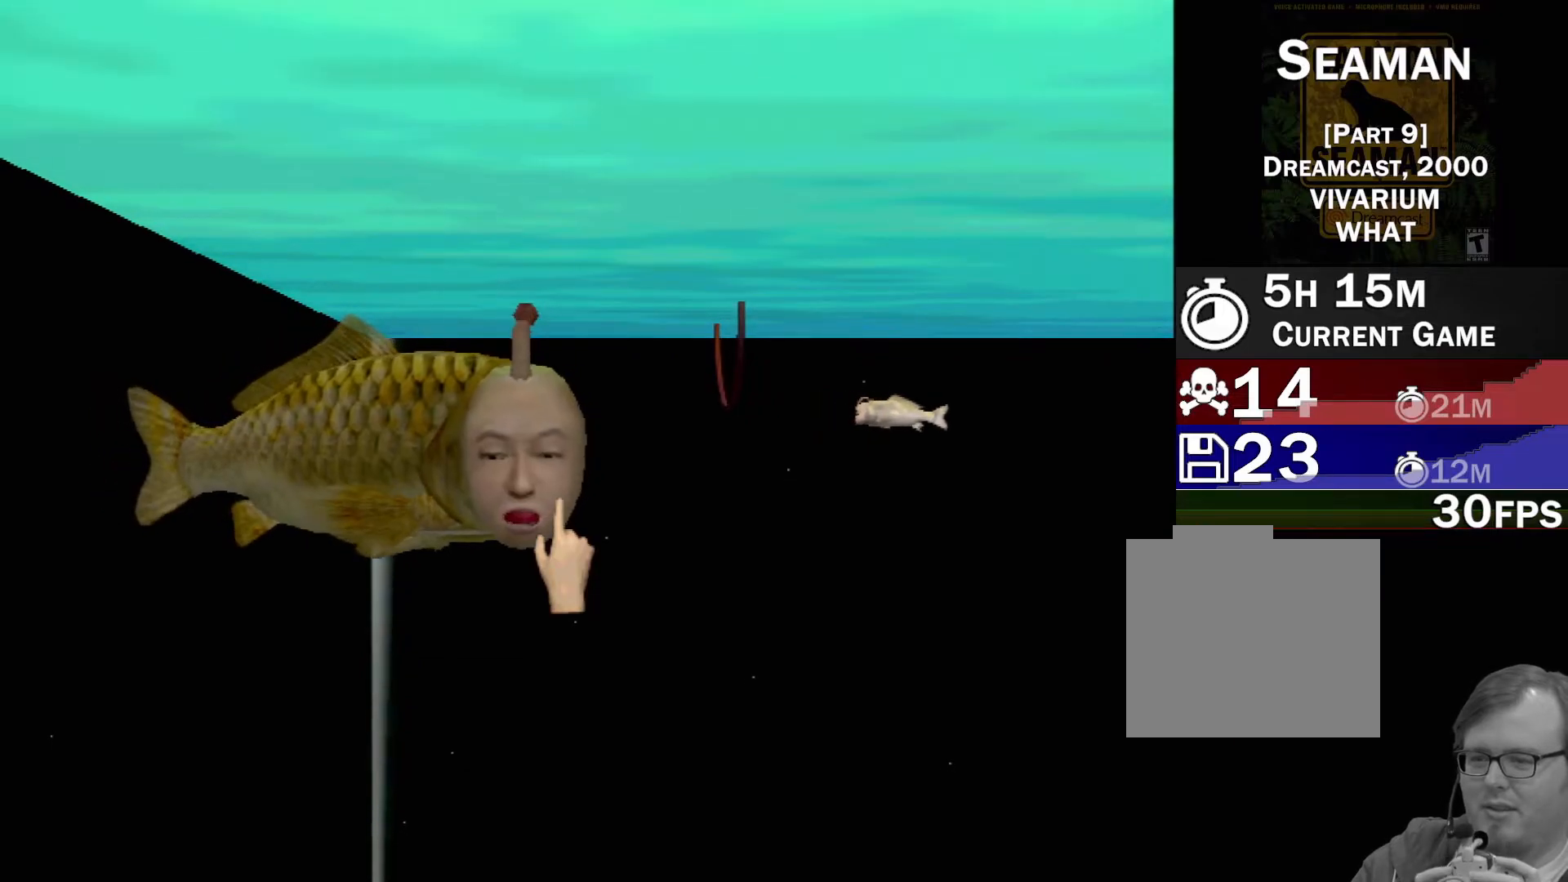
{"buttons": [], "left_stick": "center", "events": []}
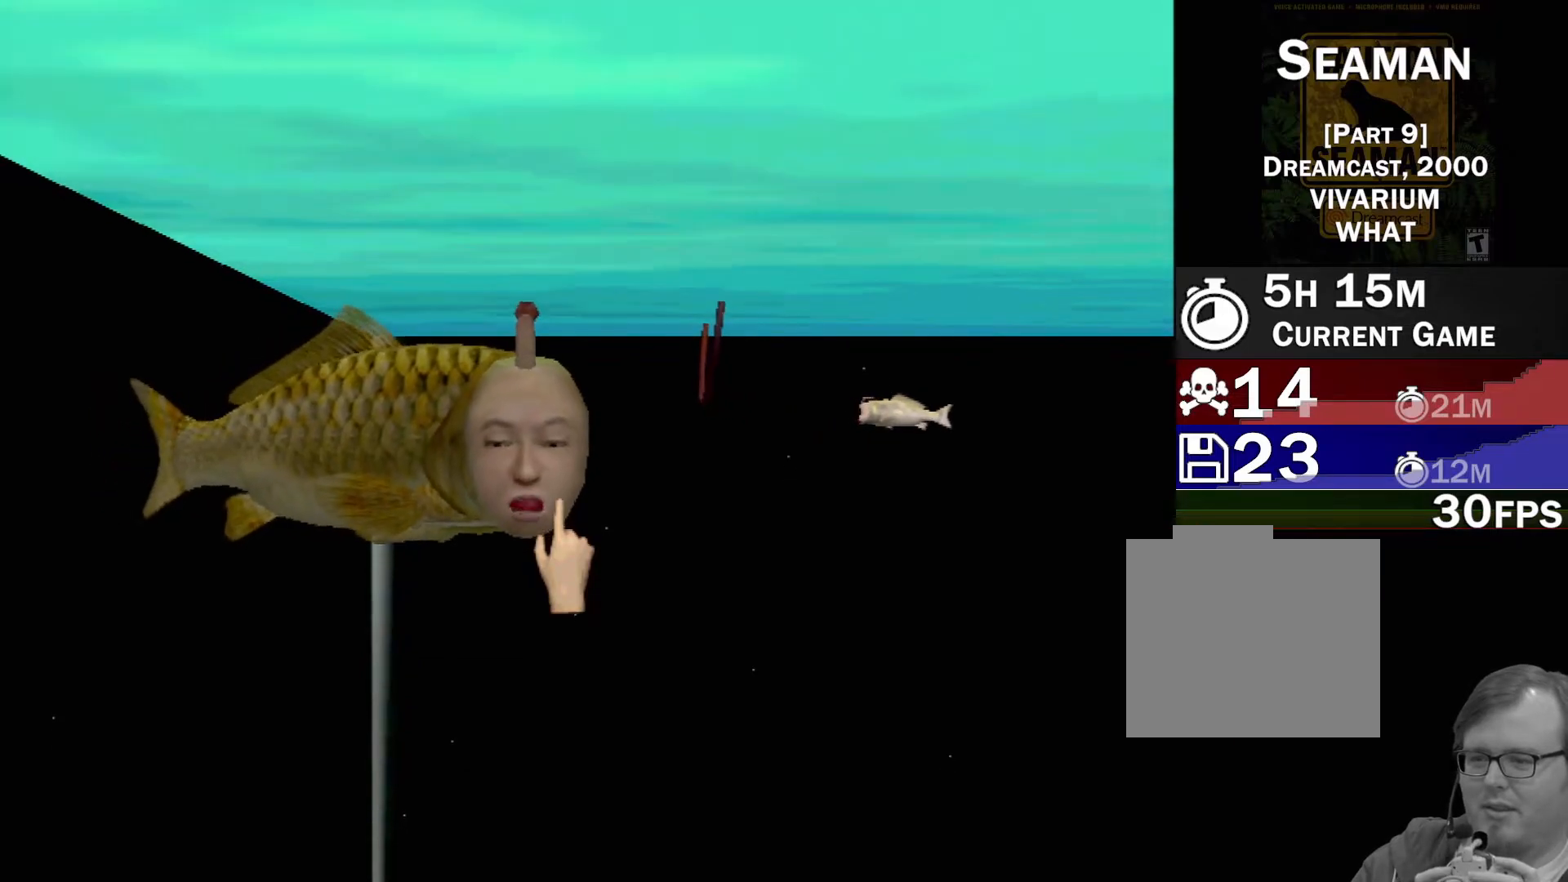
{"buttons": [], "left_stick": "center", "events": [[67, "left_stick", "left"], [233, "left_stick", "up-left"], [350, "left_stick", "center"]]}
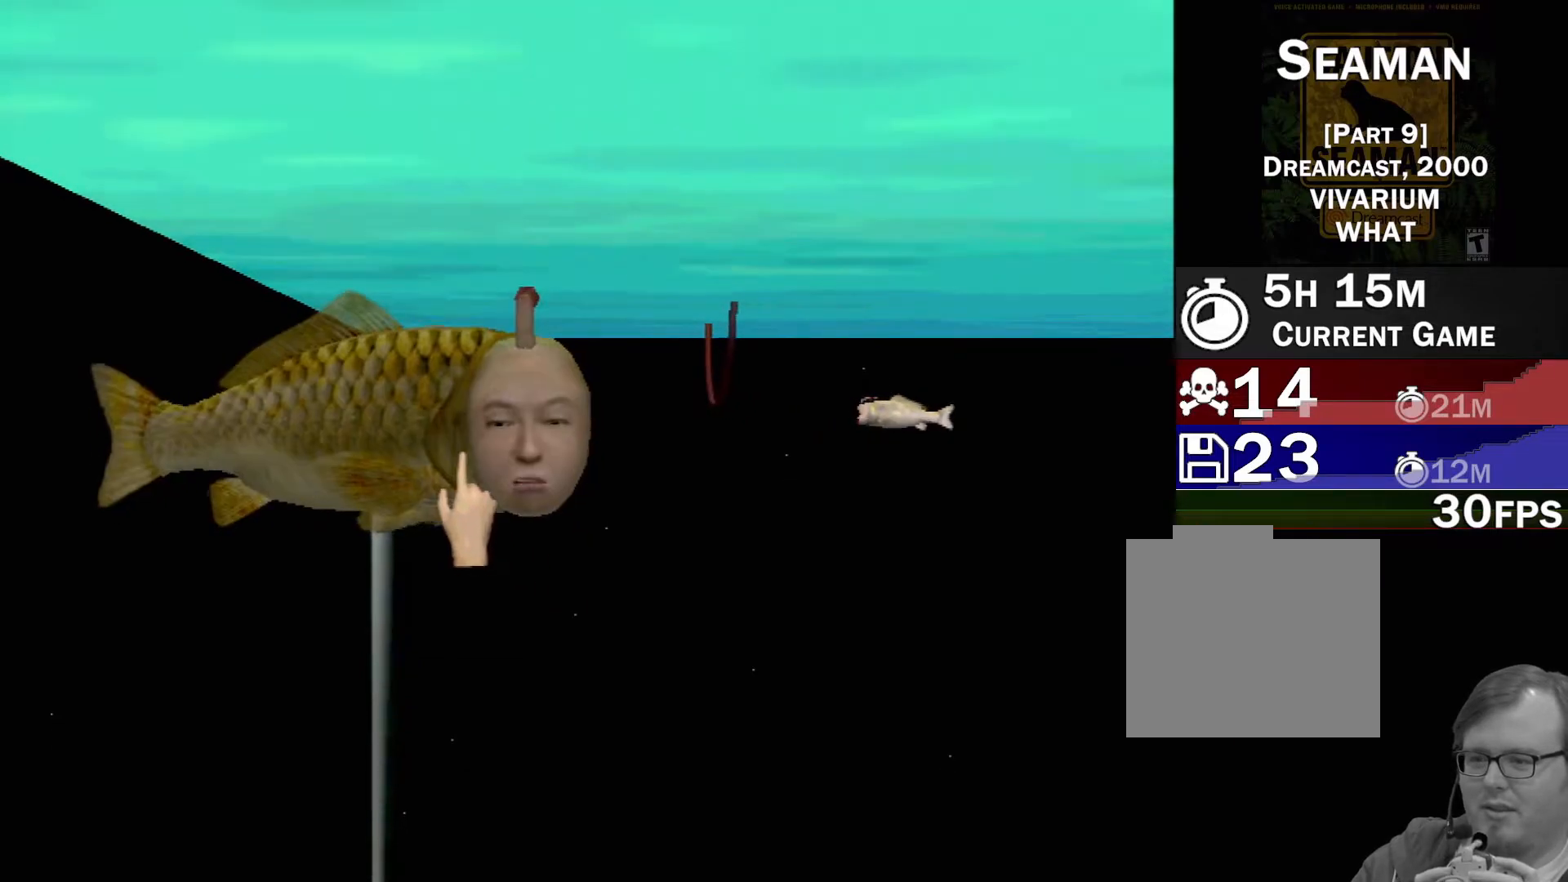
{"buttons": [], "left_stick": "center", "events": [[350, "Y", "down"], [500, "Y", "up"]]}
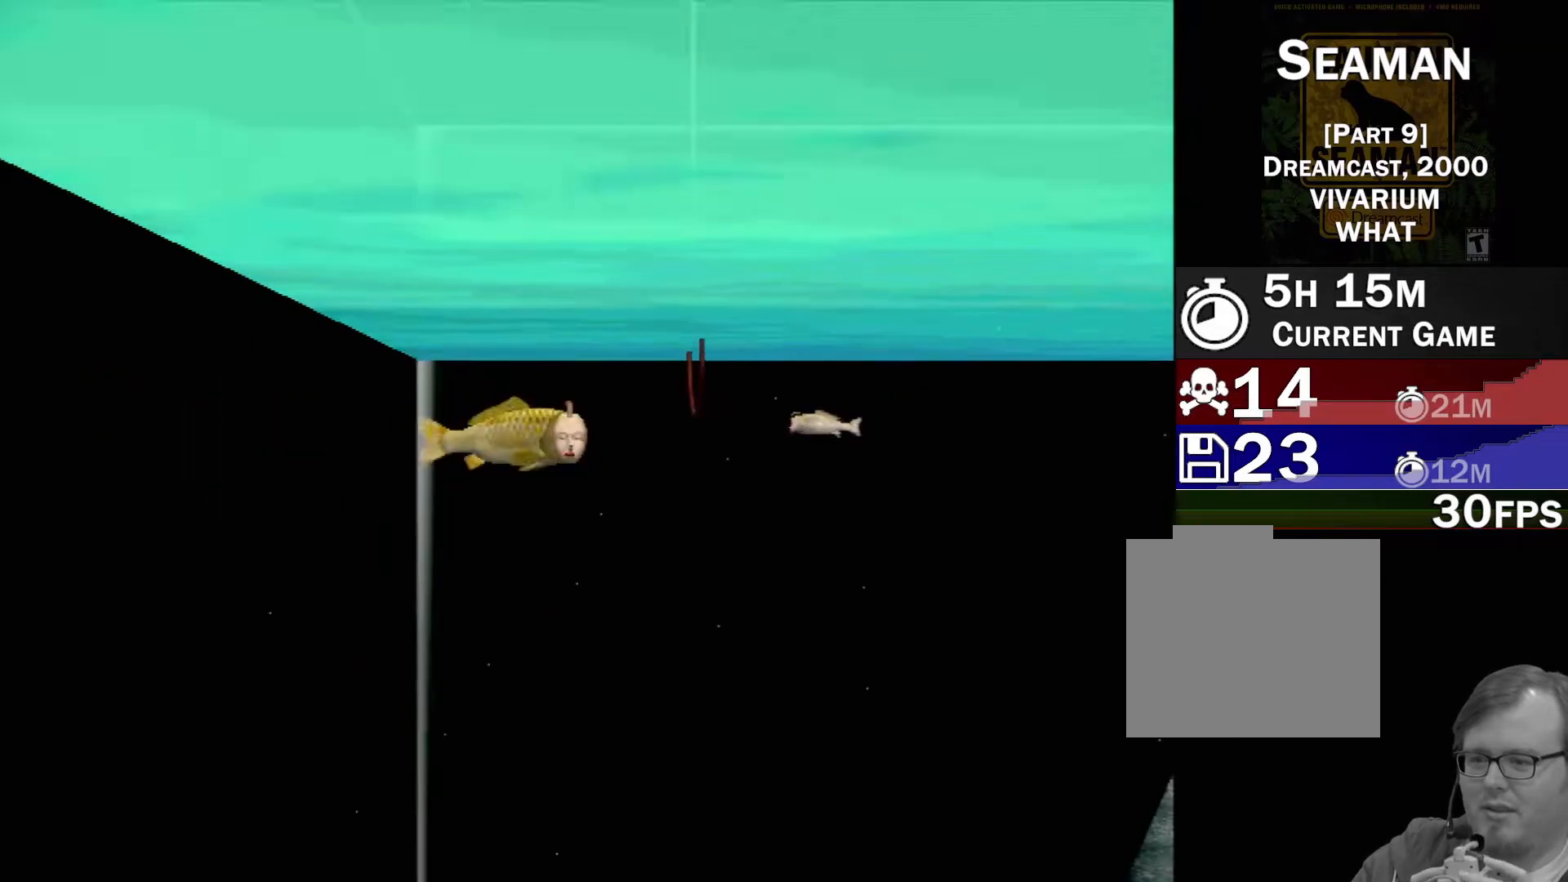
{"buttons": [], "left_stick": "center", "events": [[300, "Y", "down"], [467, "Y", "up"]]}
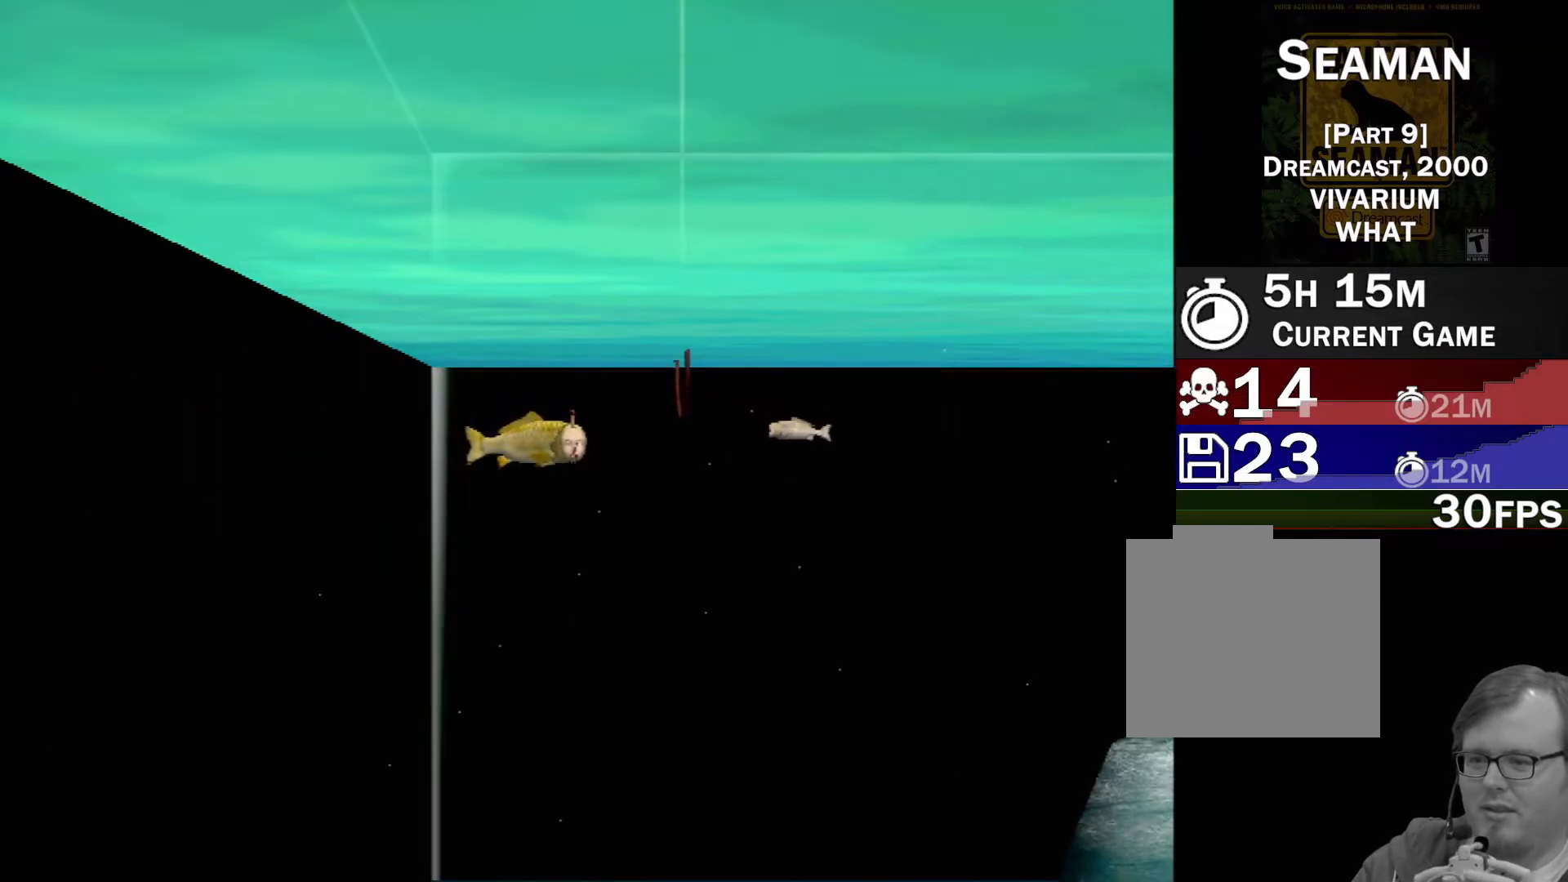
{"buttons": [], "left_stick": "left", "events": [[367, "left_stick", "left"]]}
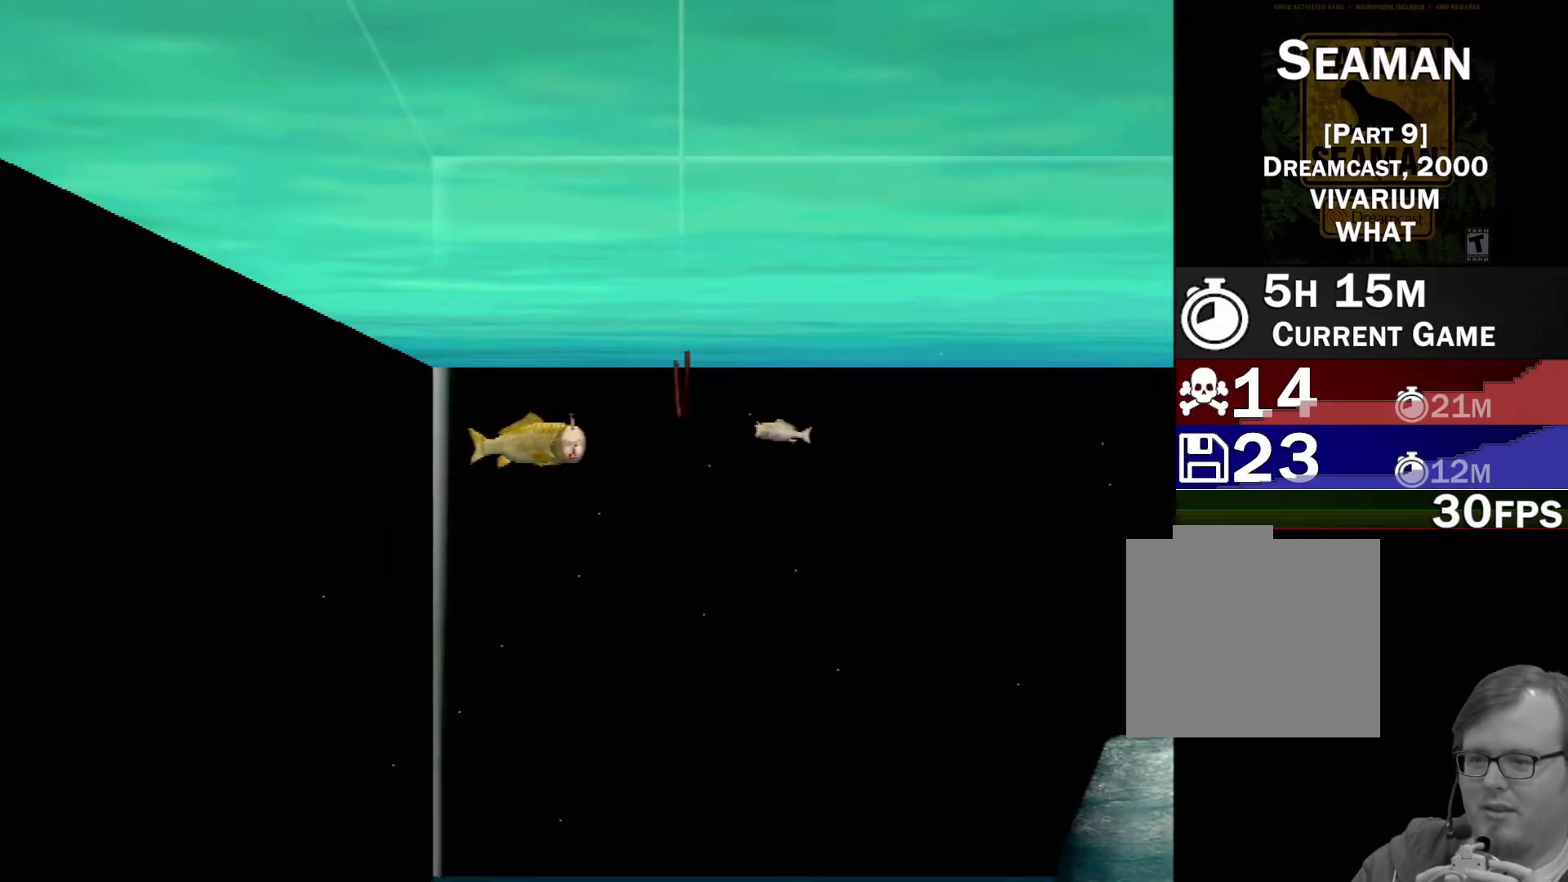
{"buttons": [], "left_stick": "center", "events": [[100, "left_stick", "up-right"], [267, "left_stick", "center"]]}
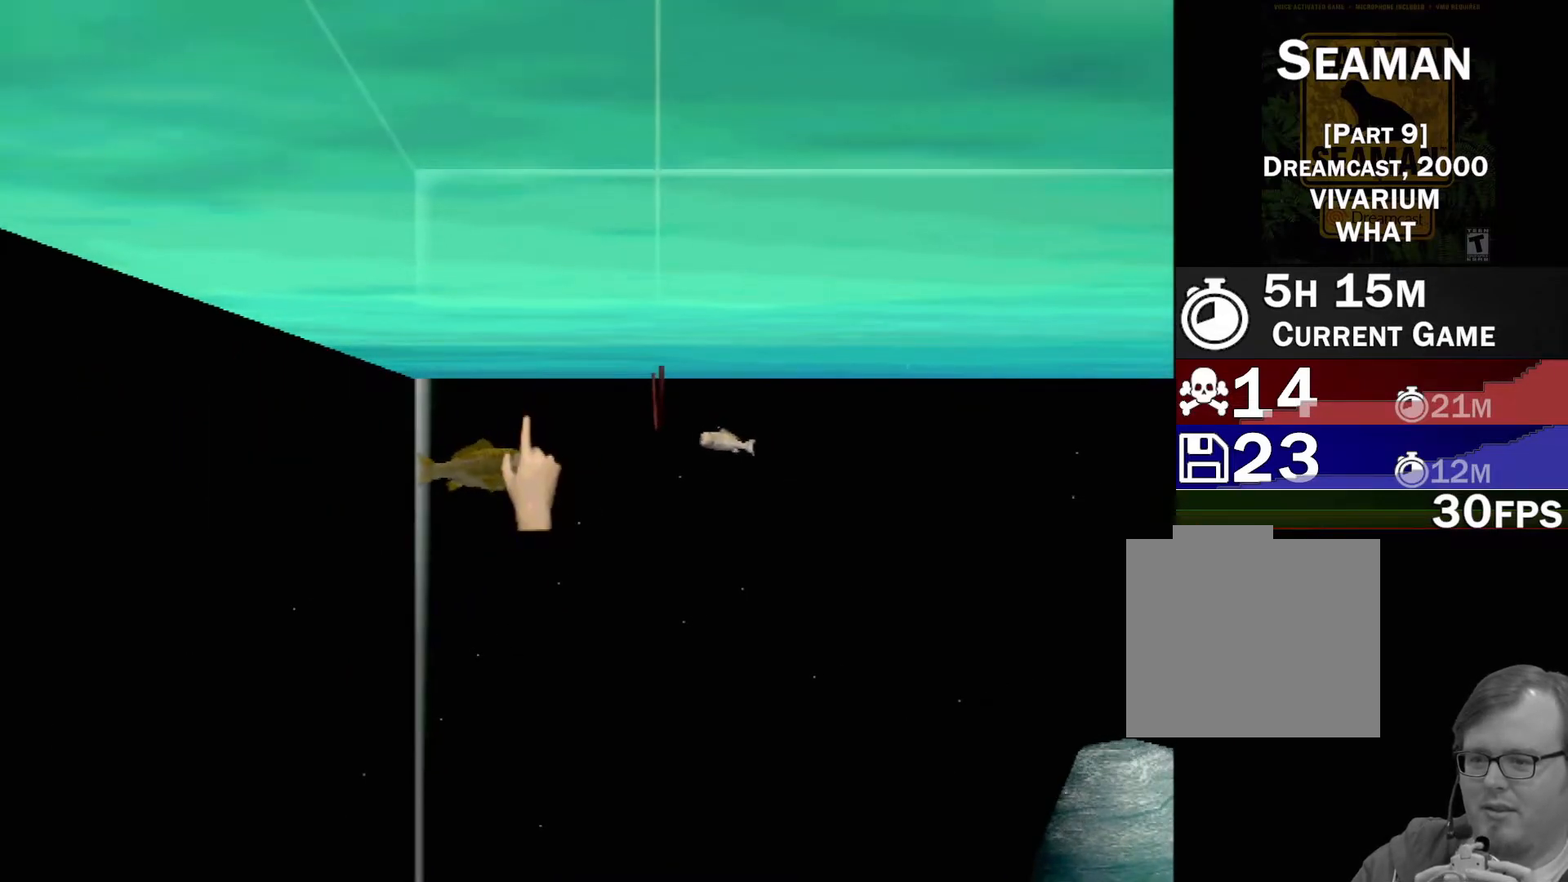
{"buttons": [], "left_stick": "center", "events": [[83, "left_stick", "down-left"], [217, "Y", "down"], [267, "left_stick", "center"], [367, "Y", "up"]]}
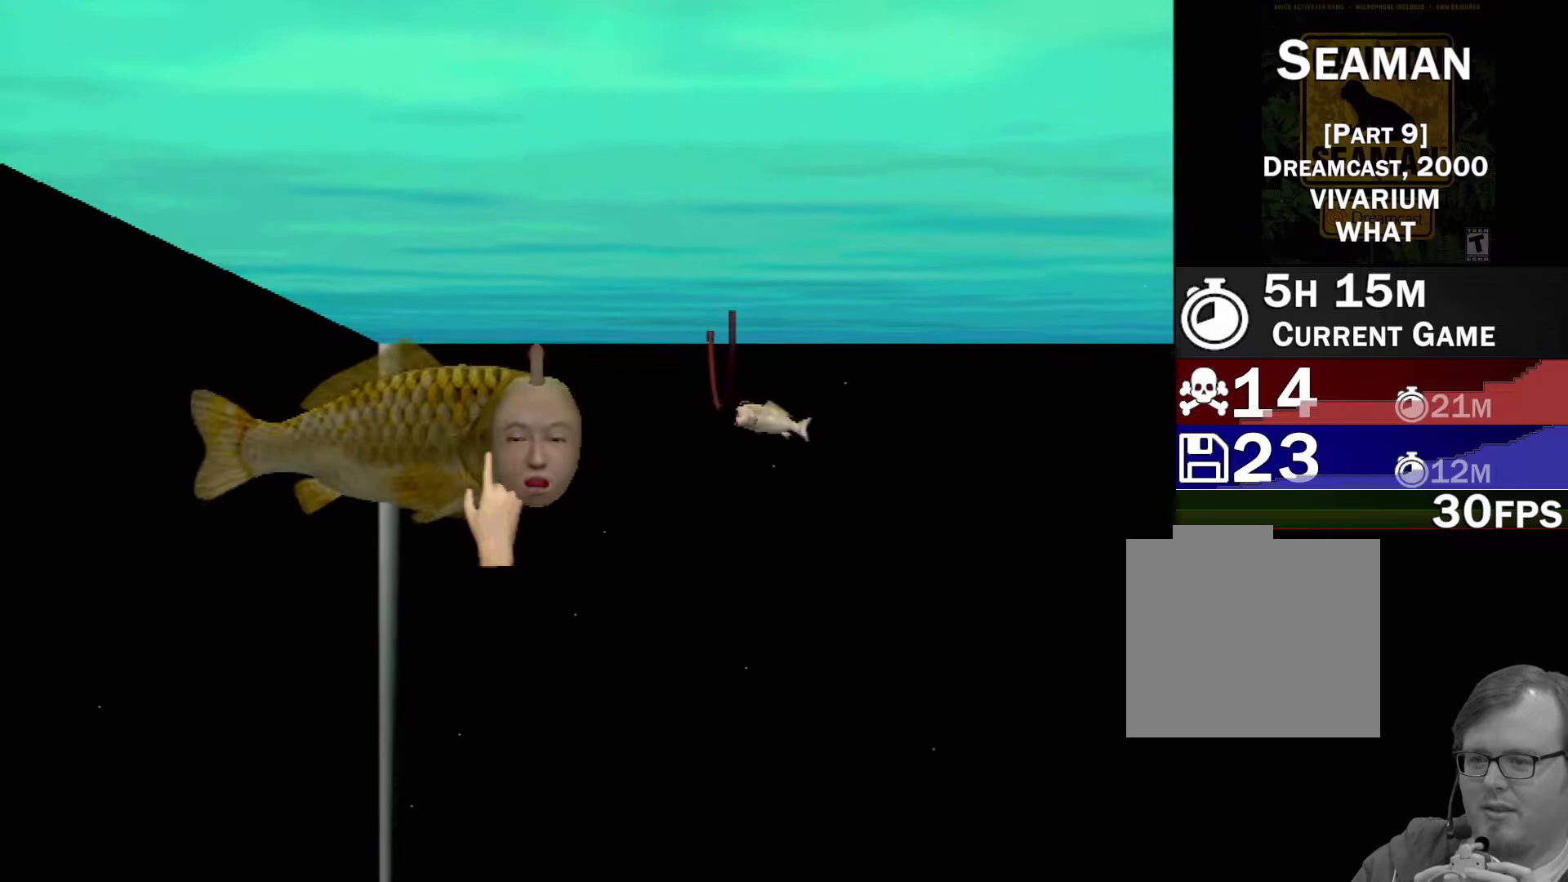
{"buttons": [], "left_stick": "center", "events": []}
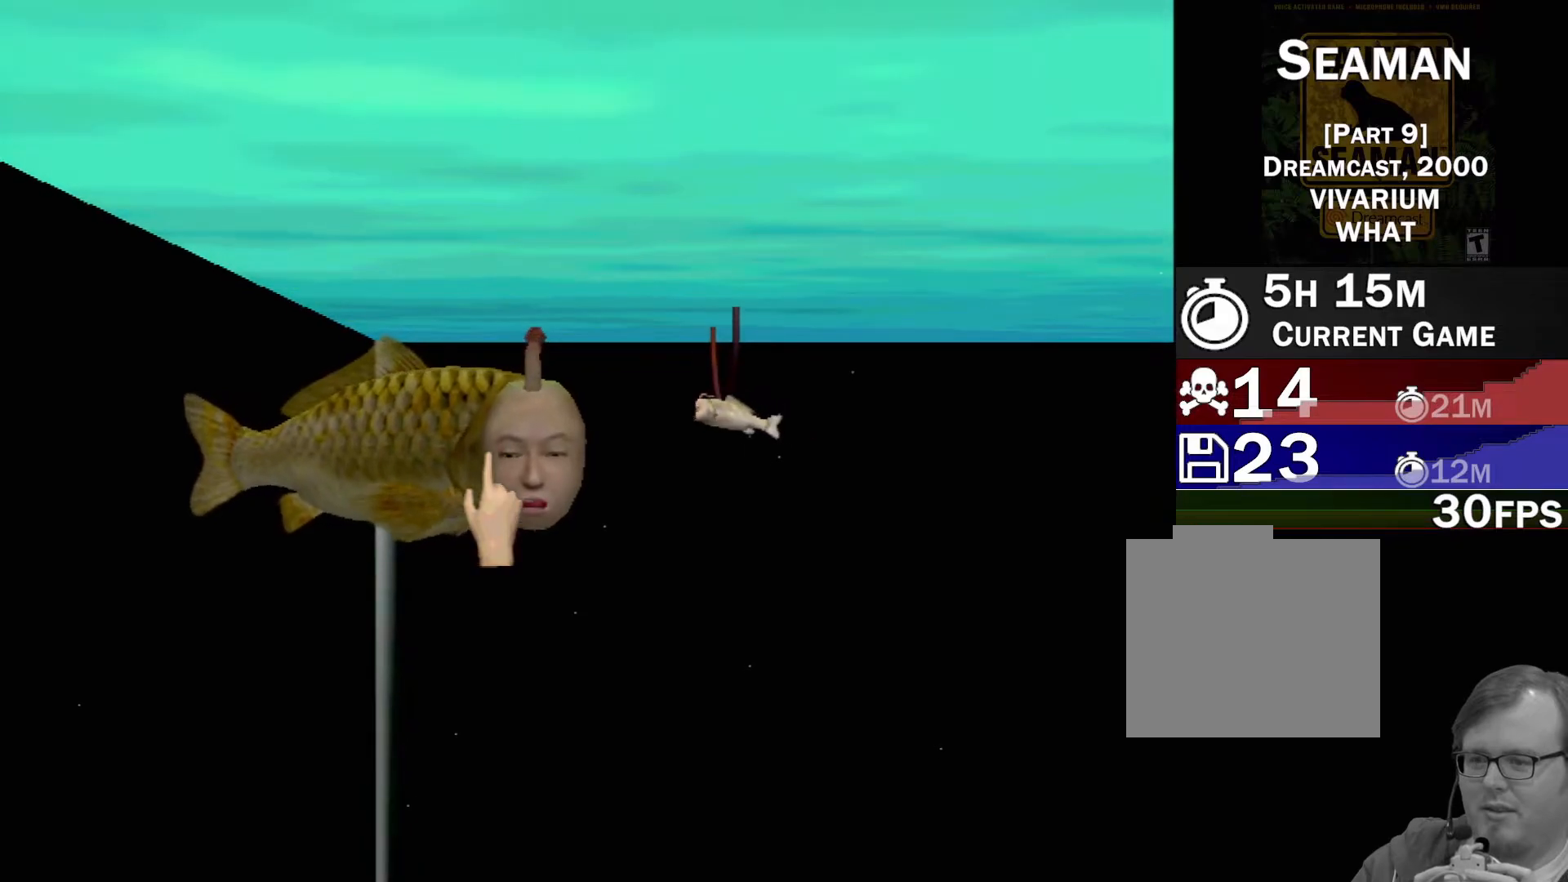
{"buttons": [], "left_stick": "center", "events": [[33, "left_stick", "down-left"], [417, "left_stick", "center"]]}